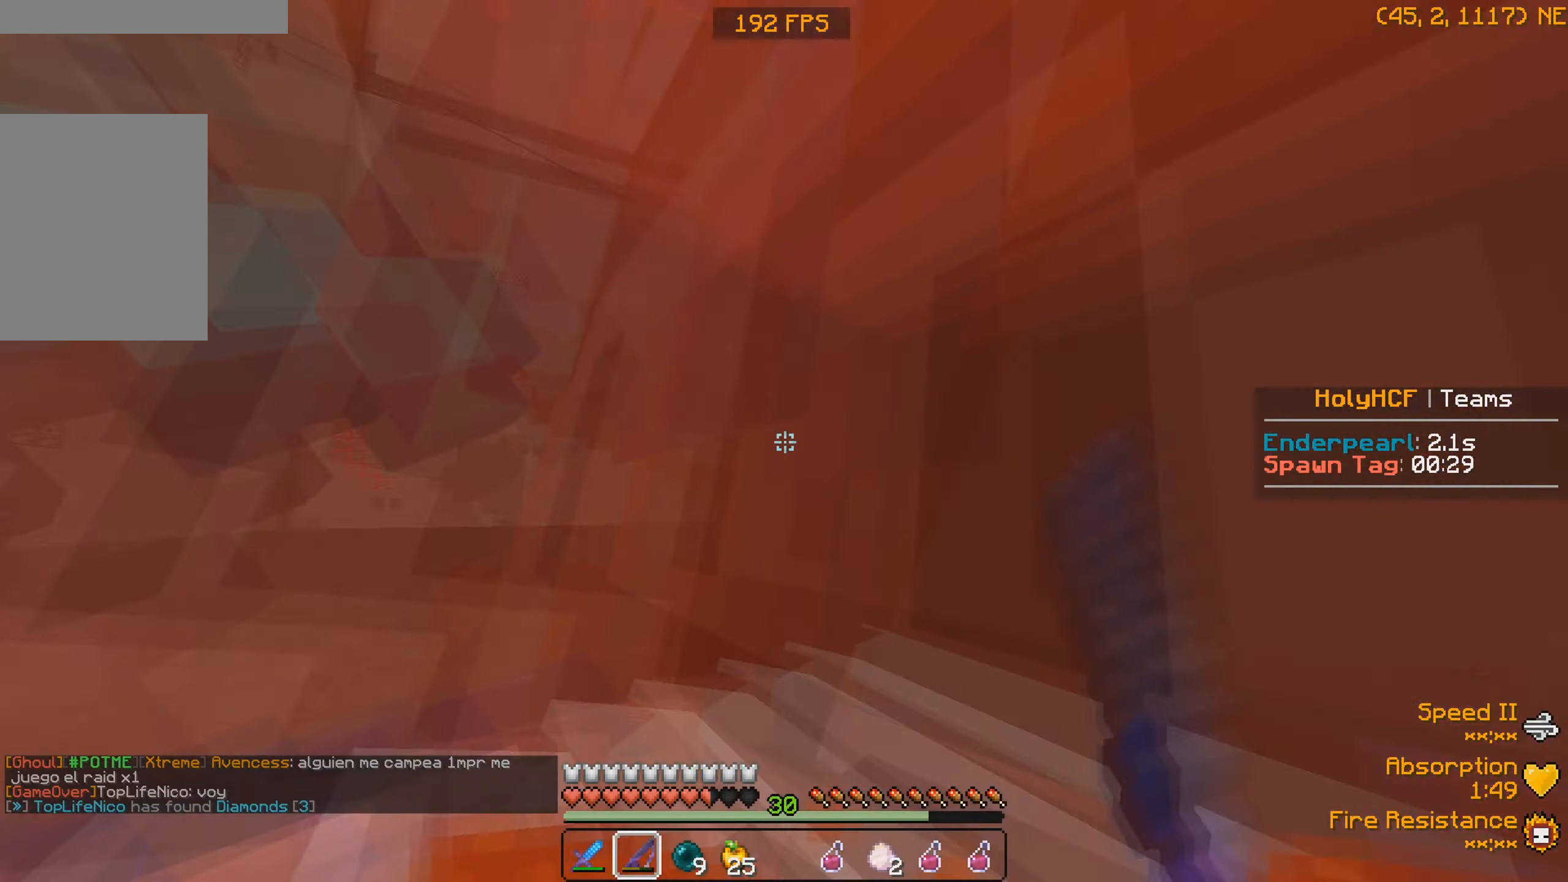
Gameplay with keyboard; each line is a JSON object with the keys held at the frame after it. "events" lists presses ("down") and releases ("up") of "a", "d", "s" and "w" between this image and that frame as [ms after this image, input, new state], when the widget could be followed in between. No other keys are recorded. Mouse input is not recorded.
{"keys": ["a", "w"], "events": [[33, "d", "up"], [167, "d", "down"], [333, "d", "up"], [400, "a", "down"]]}
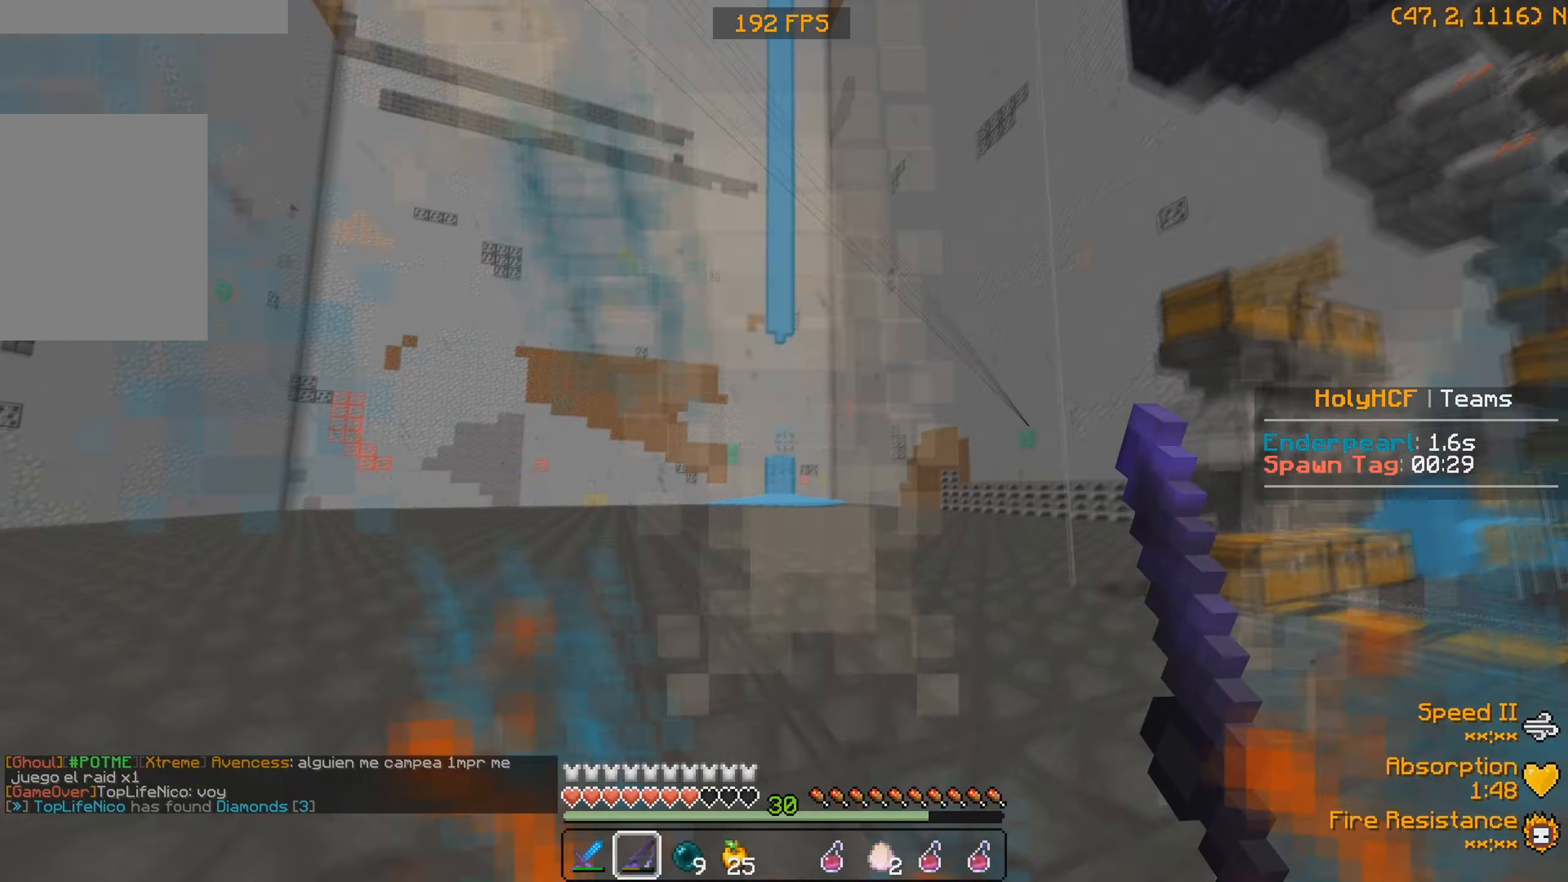
{"keys": ["w"], "events": [[333, "a", "up"]]}
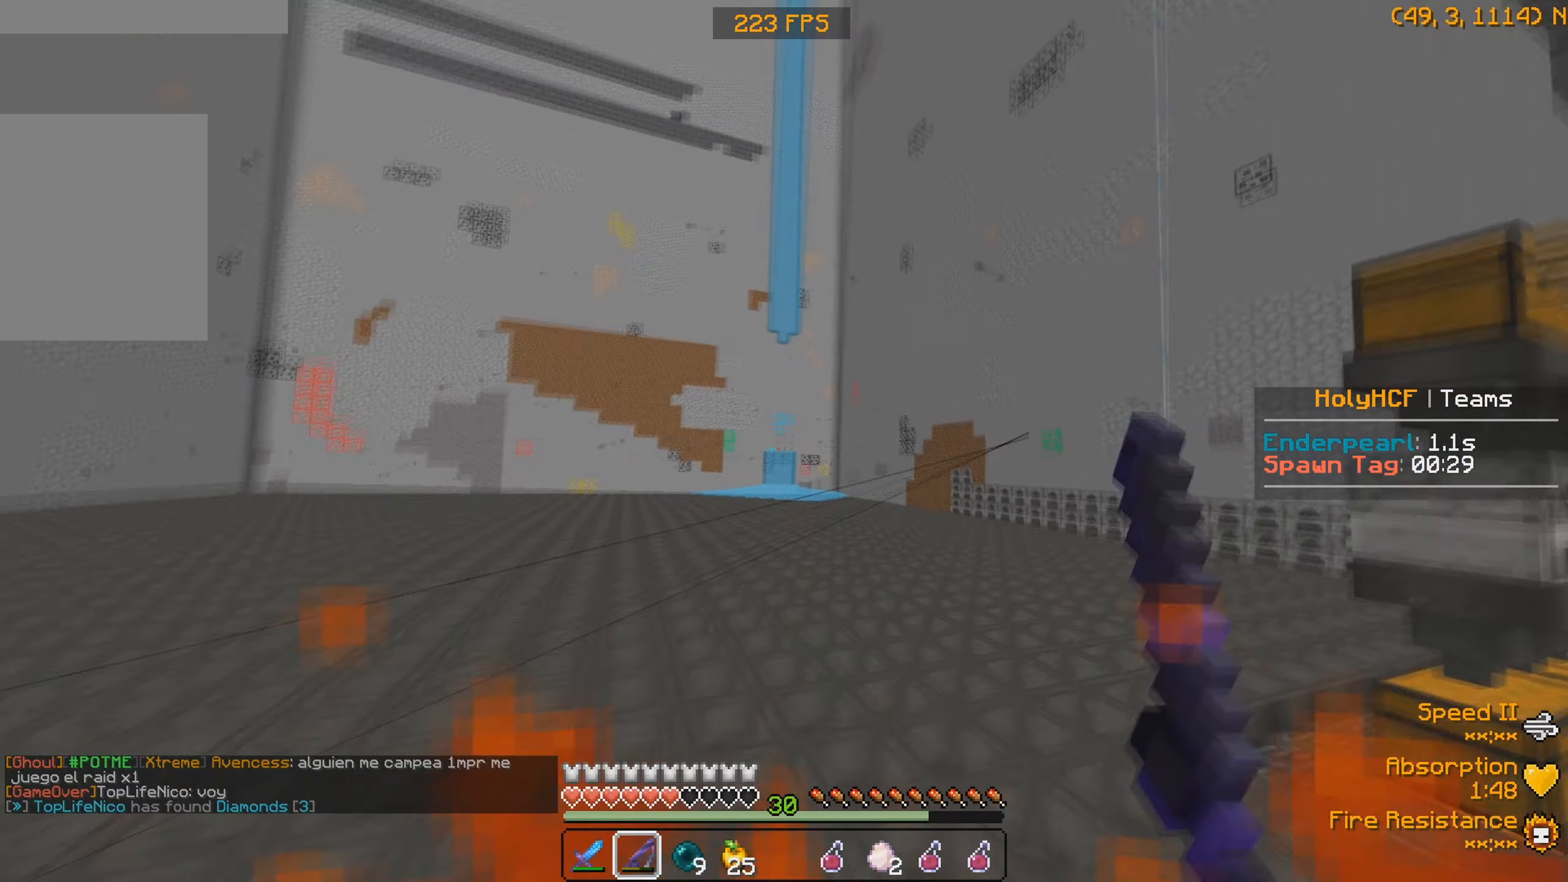
{"keys": ["w"], "events": []}
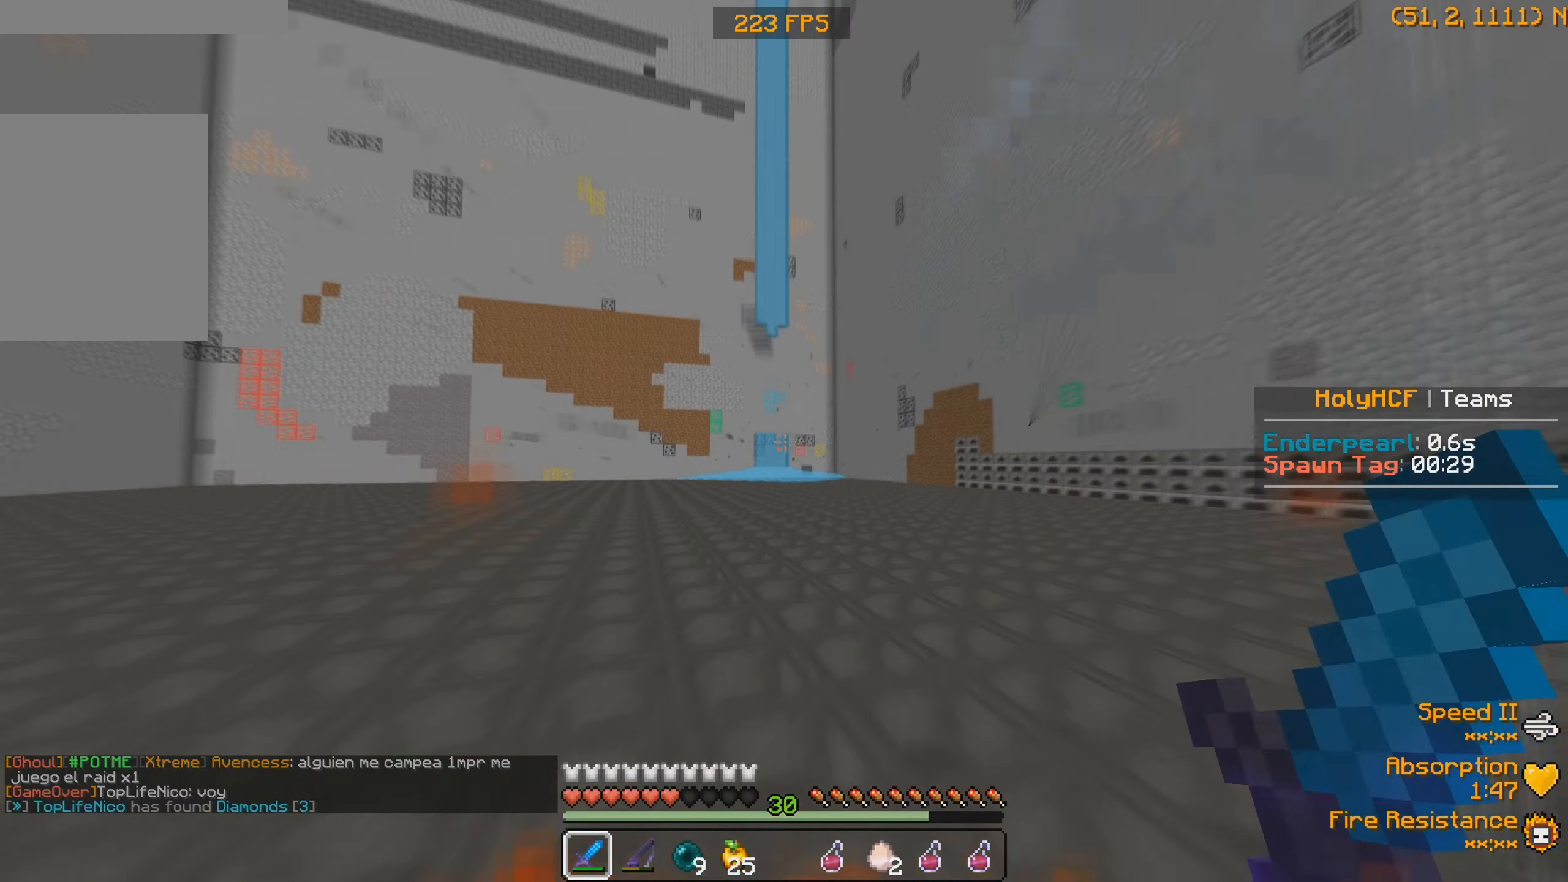
{"keys": ["w"], "events": []}
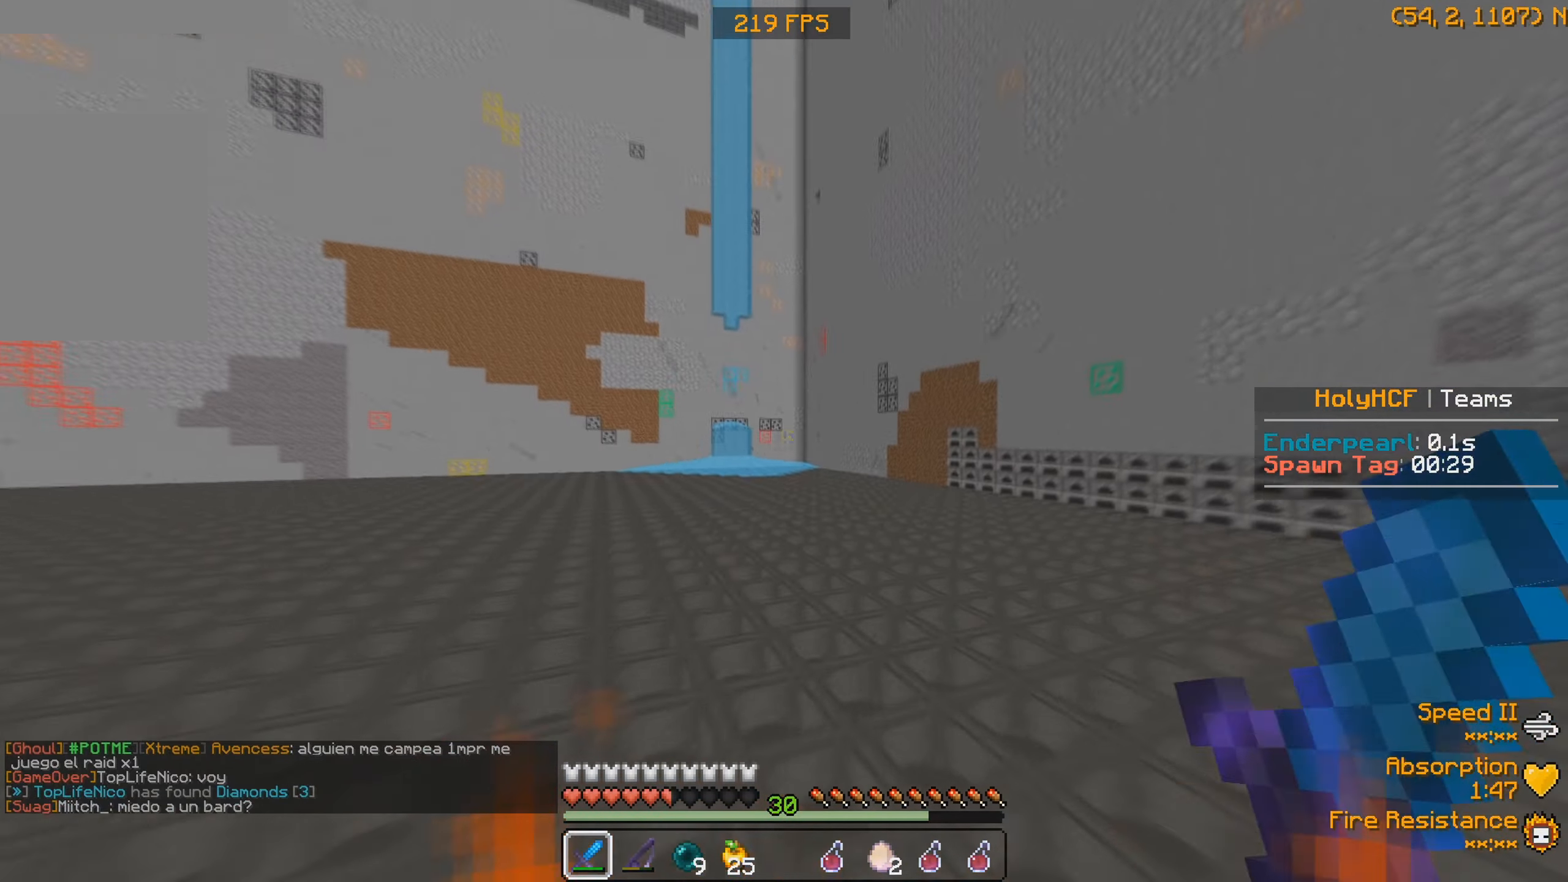
{"keys": ["w"], "events": []}
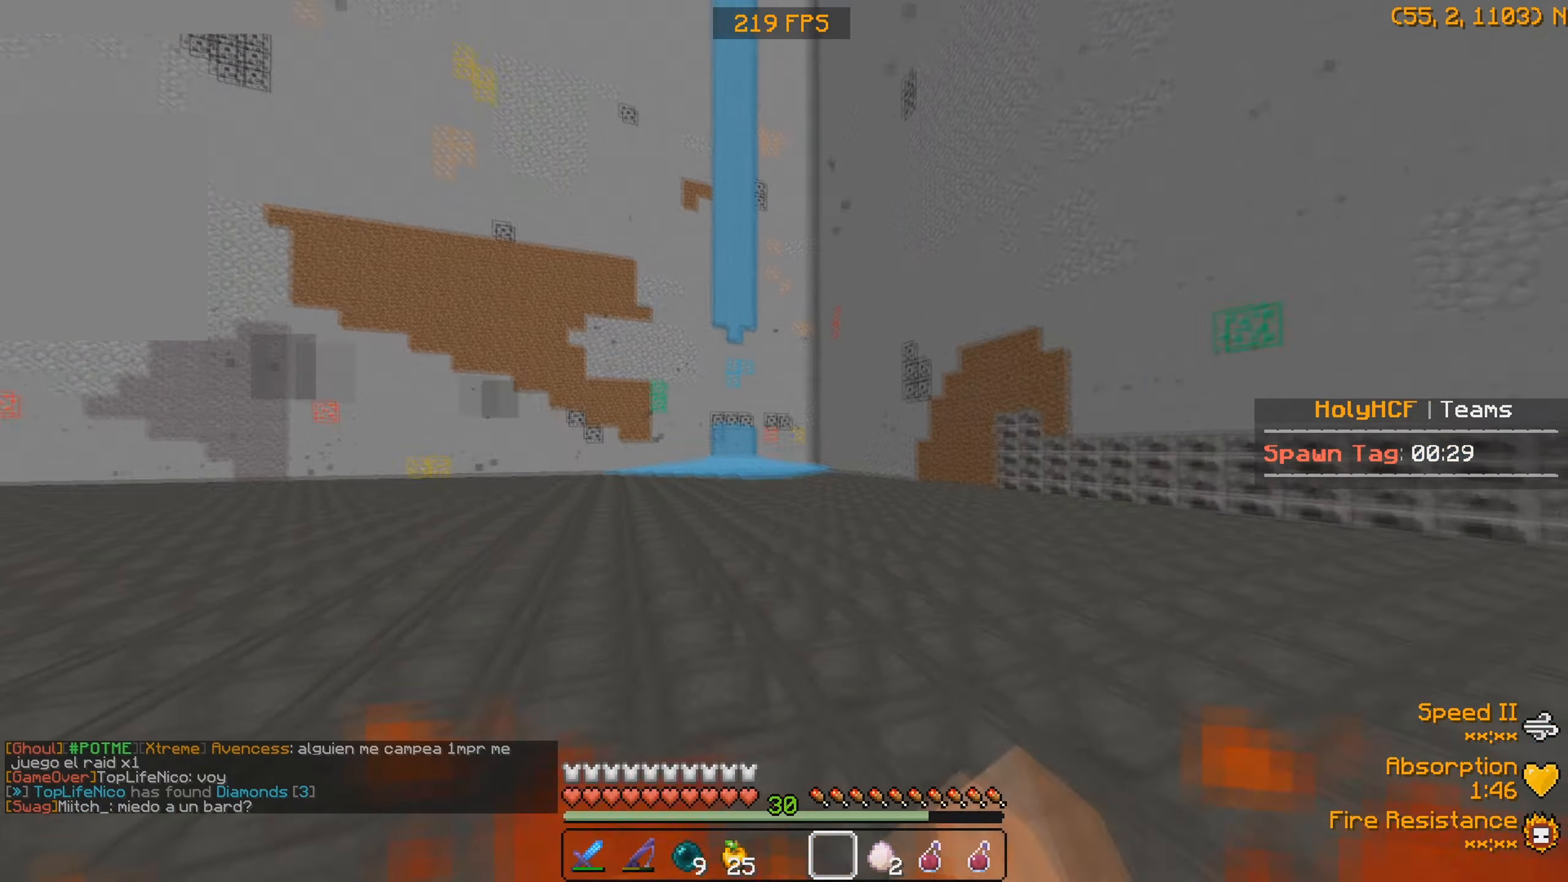
{"keys": ["w"], "events": []}
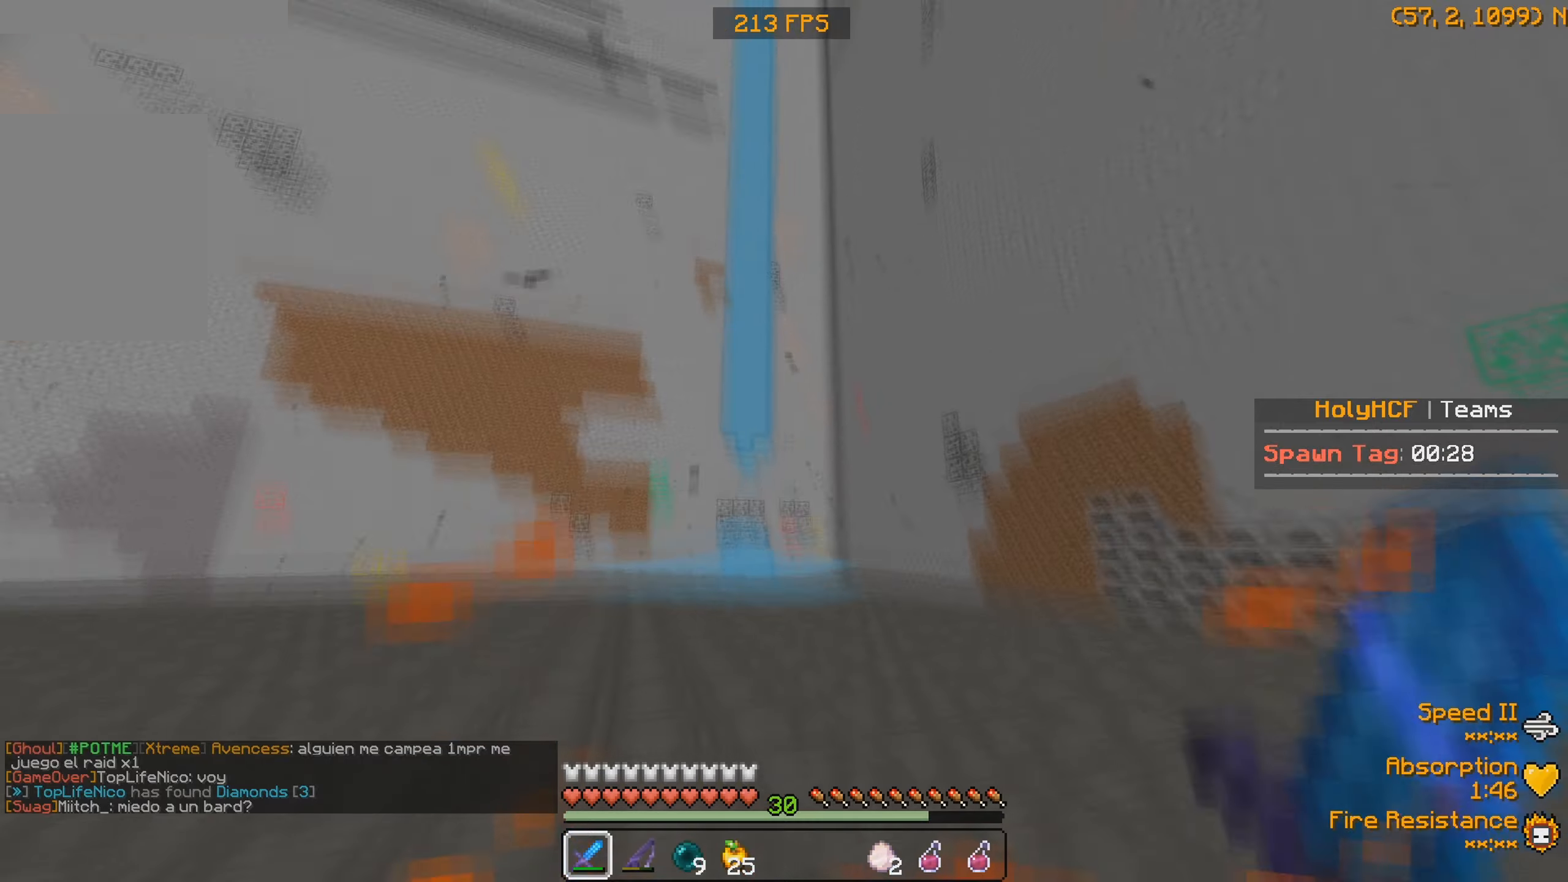
{"keys": ["d", "w"], "events": [[233, "d", "down"]]}
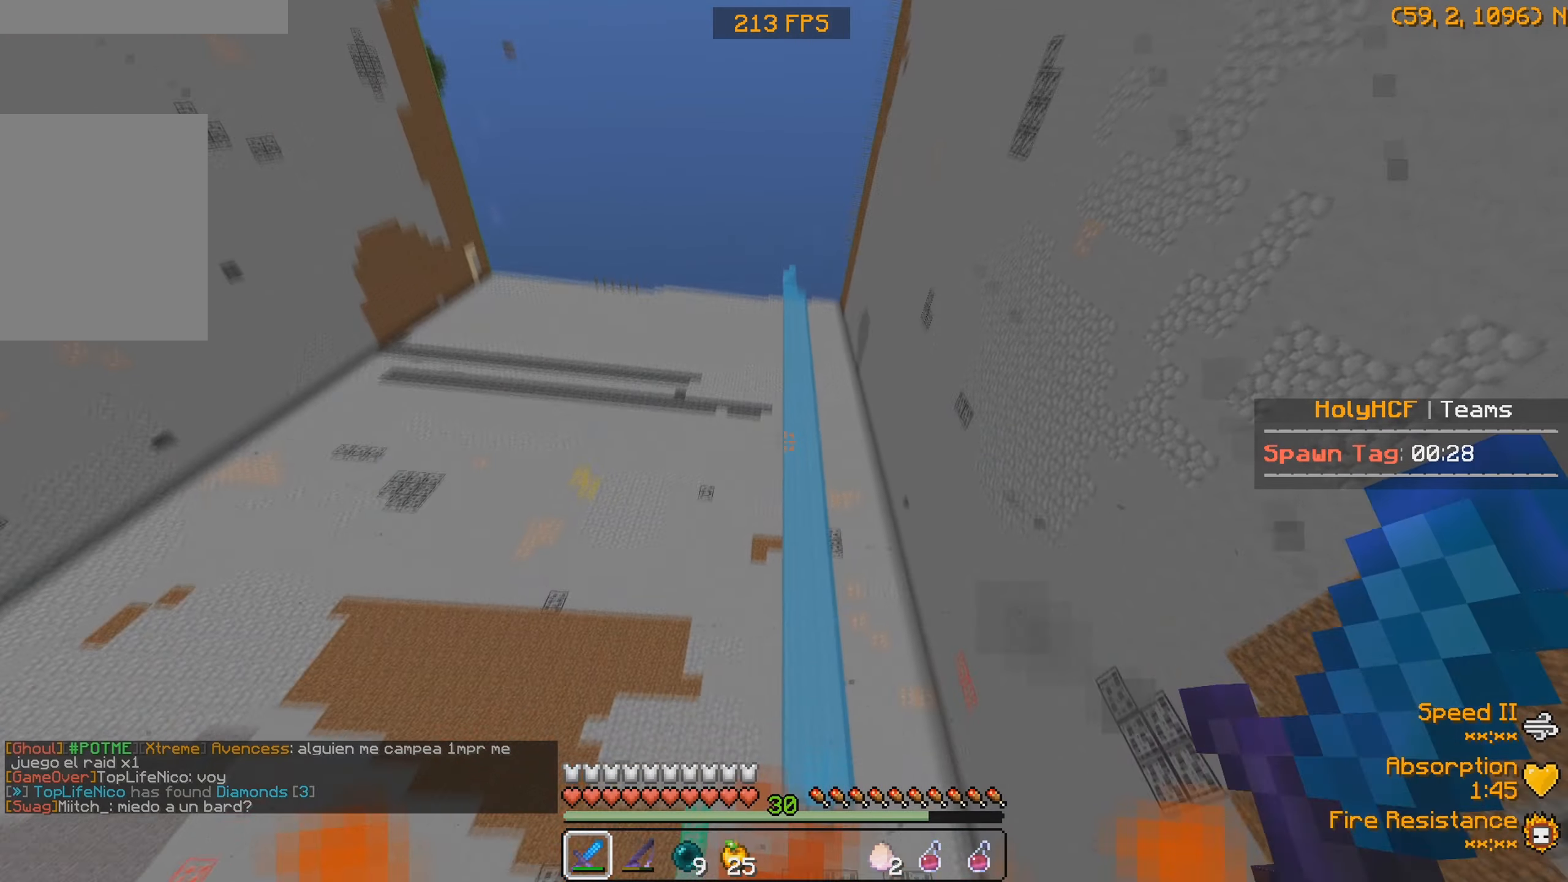
{"keys": ["w"], "events": [[233, "d", "up"]]}
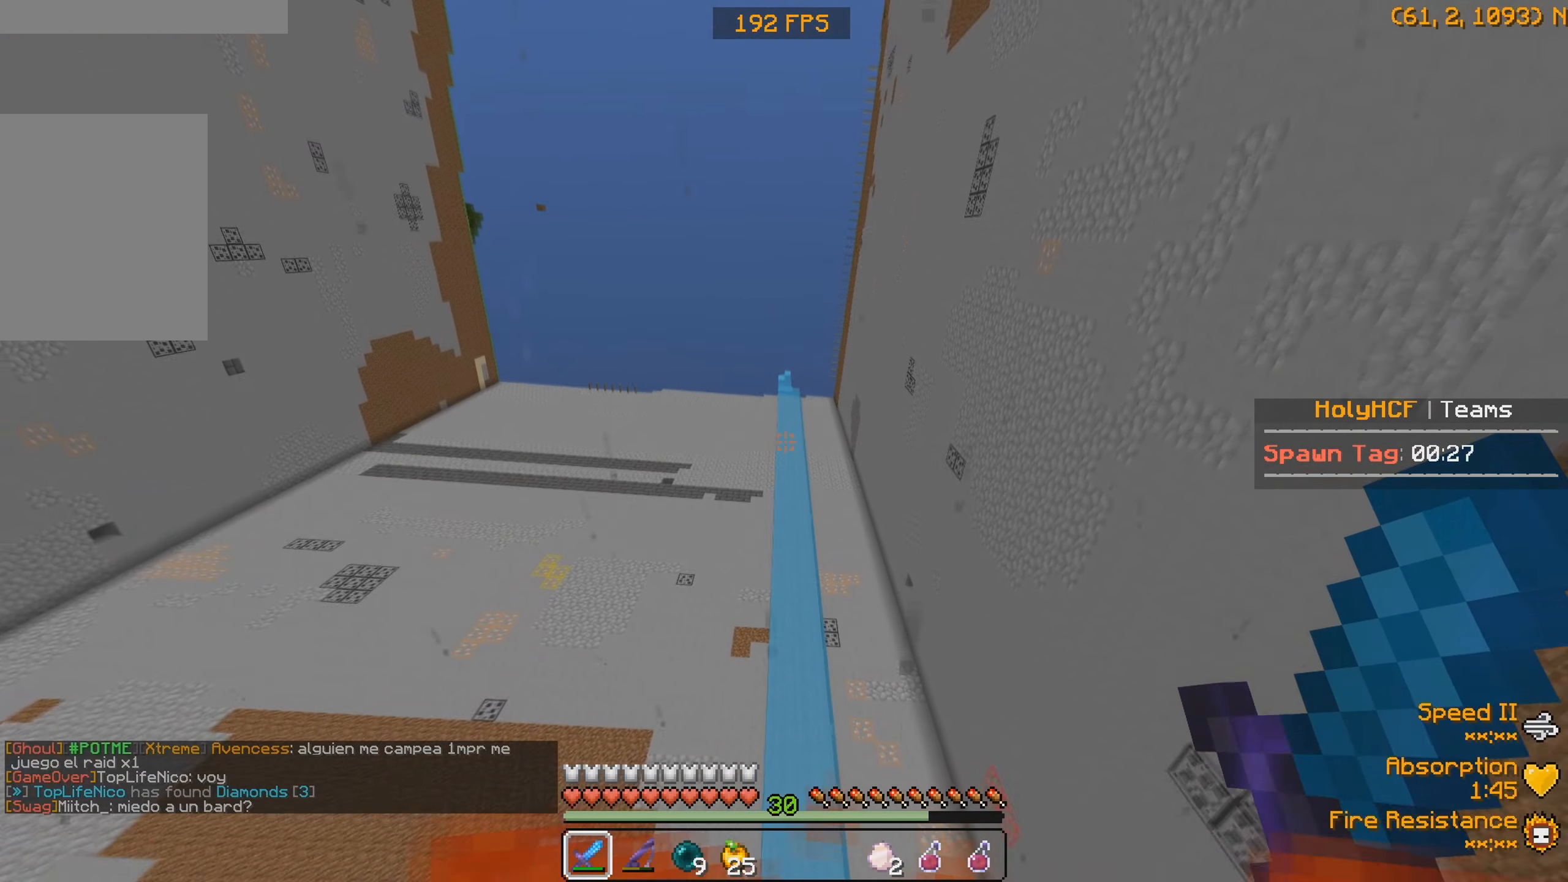
{"keys": ["w"], "events": []}
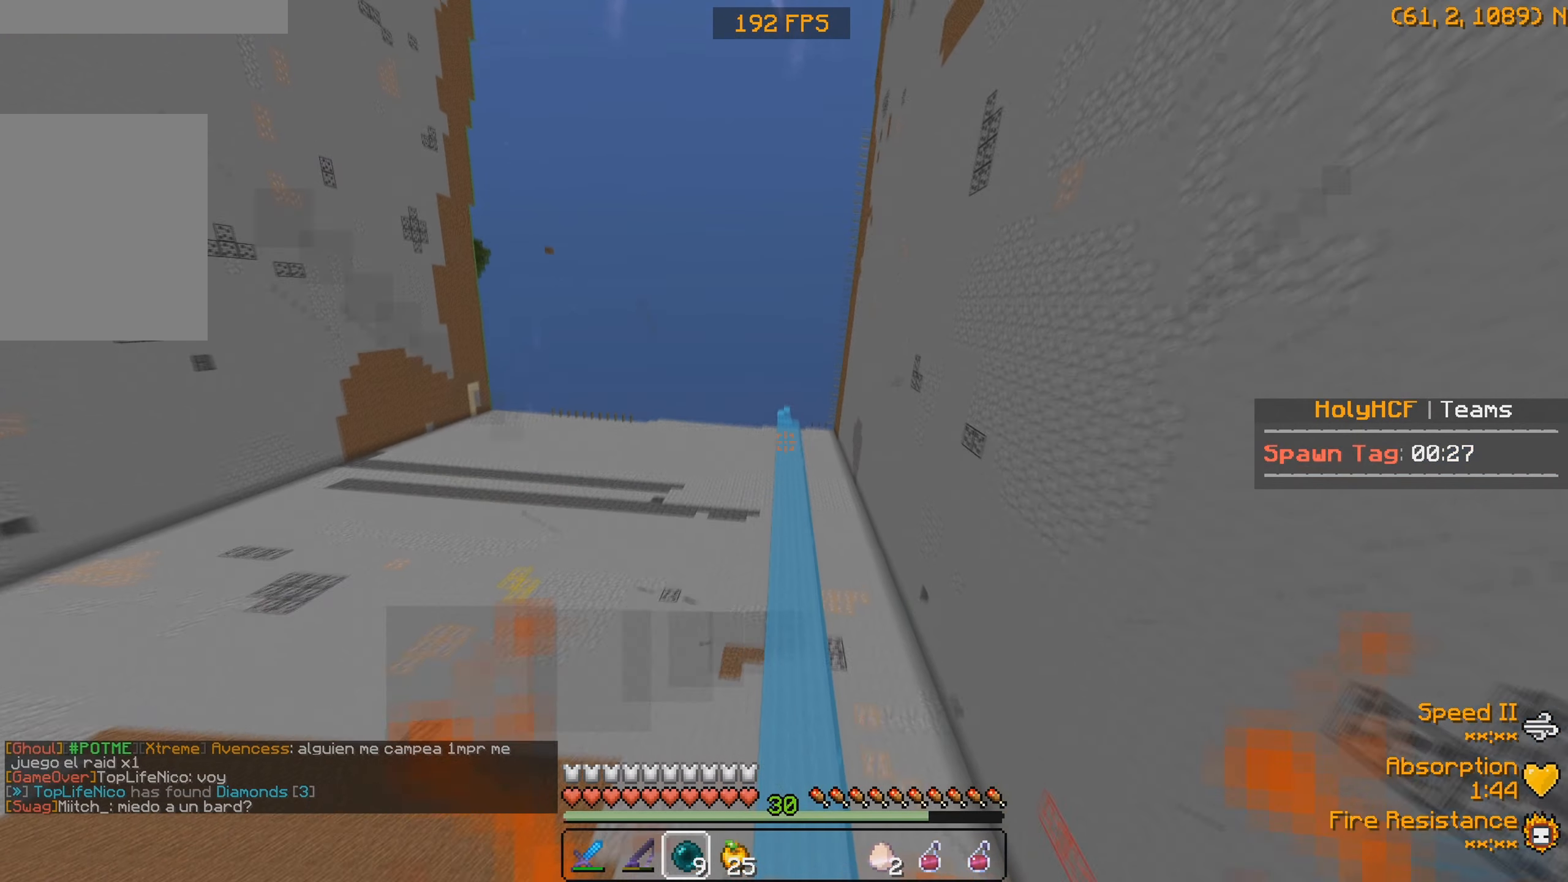
{"keys": ["w"], "events": []}
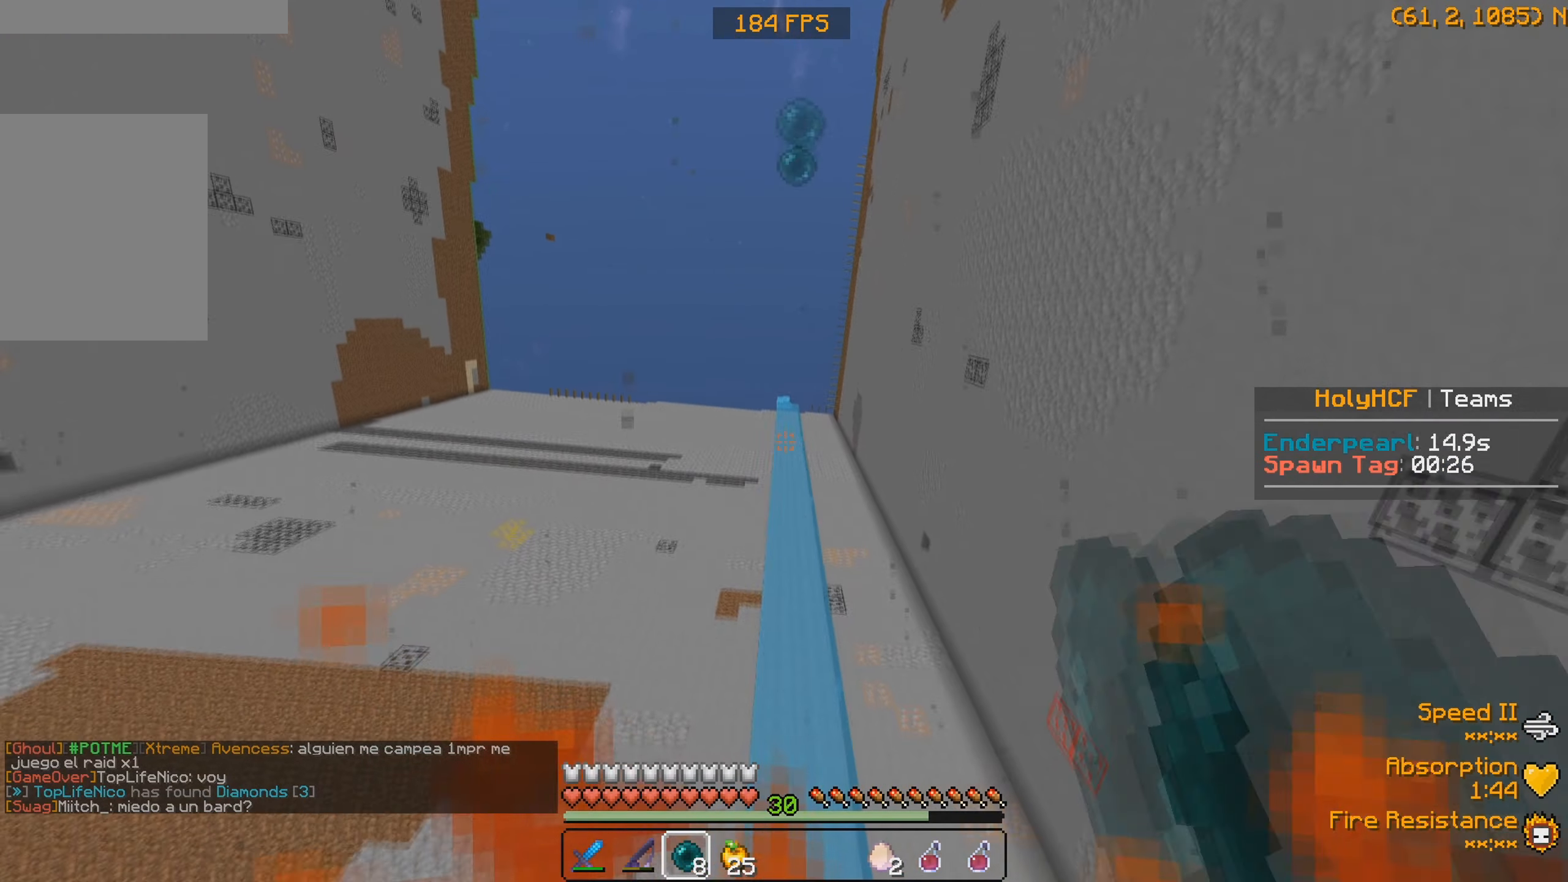
{"keys": ["d"], "events": [[33, "d", "down"], [433, "w", "up"]]}
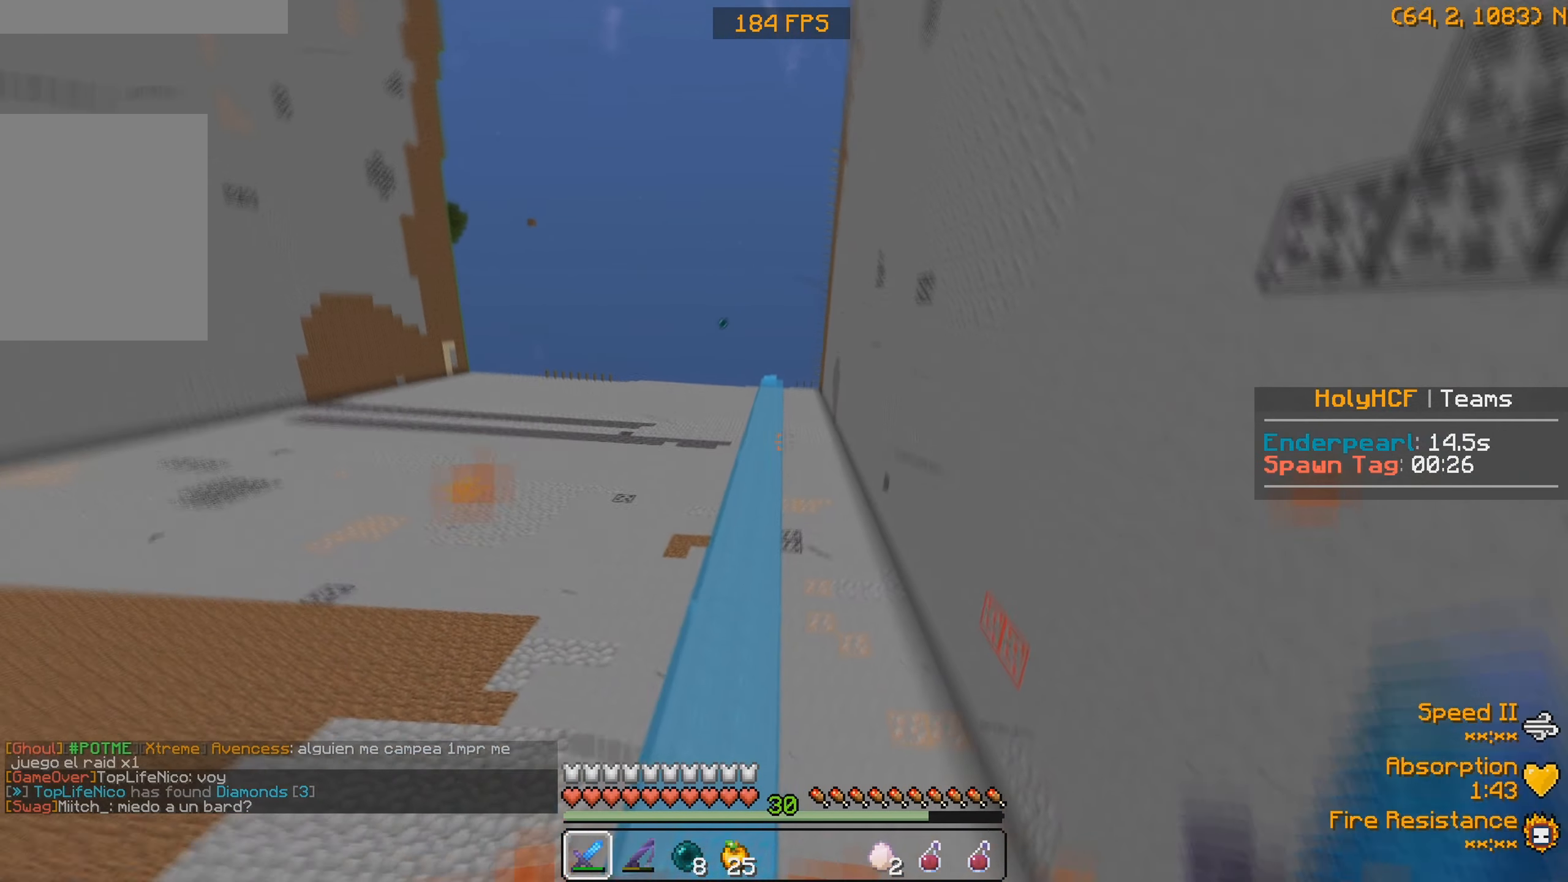
{"keys": ["a"], "events": [[433, "a", "down"], [500, "d", "up"]]}
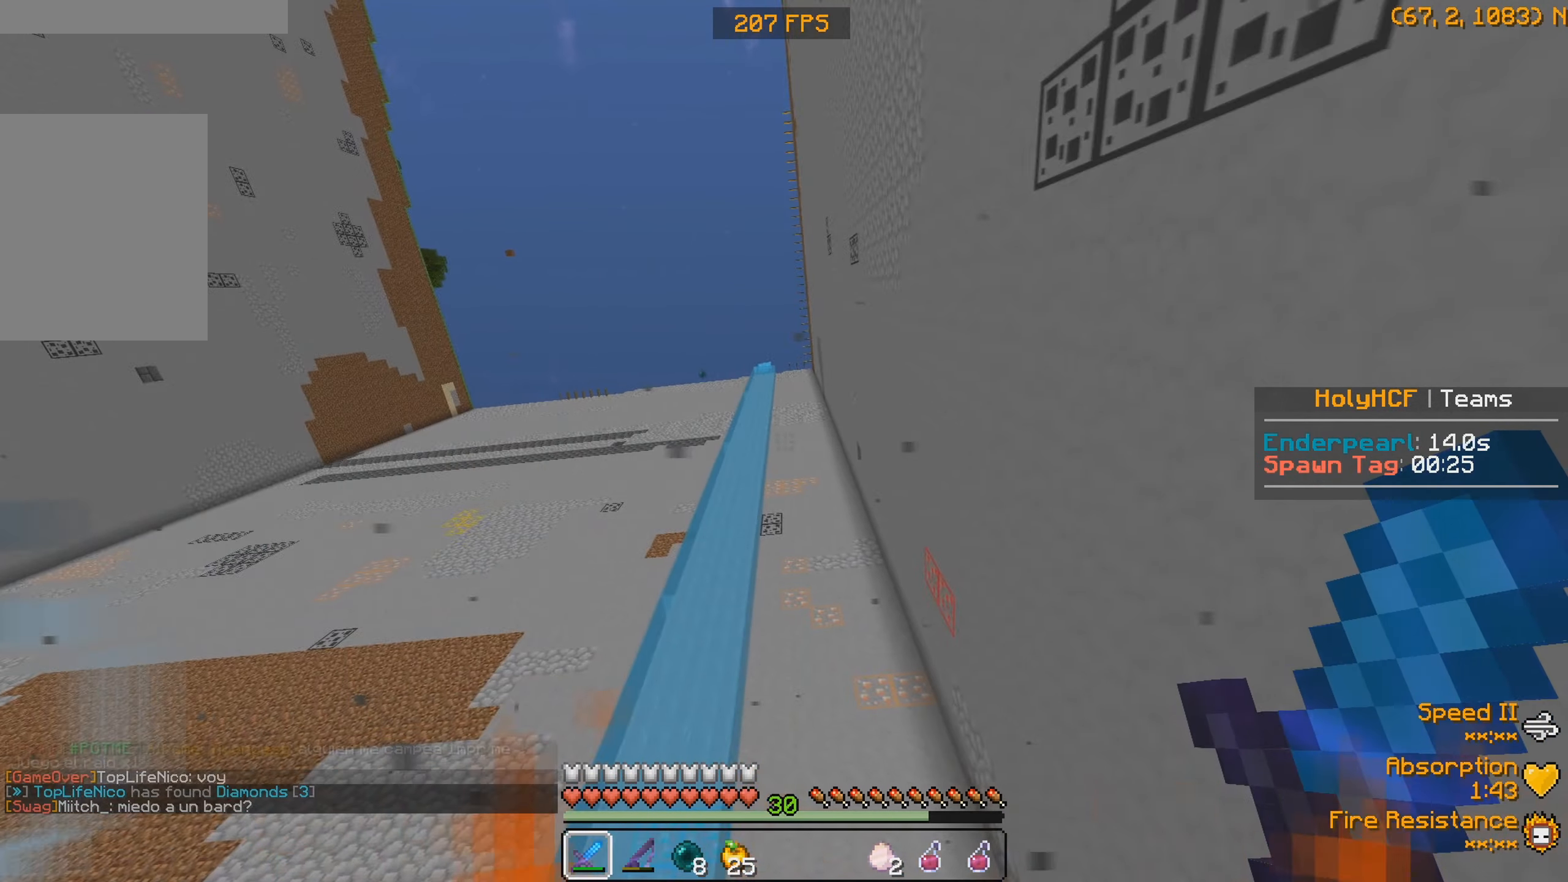
{"keys": ["d"], "events": [[466, "d", "down"], [500, "a", "up"]]}
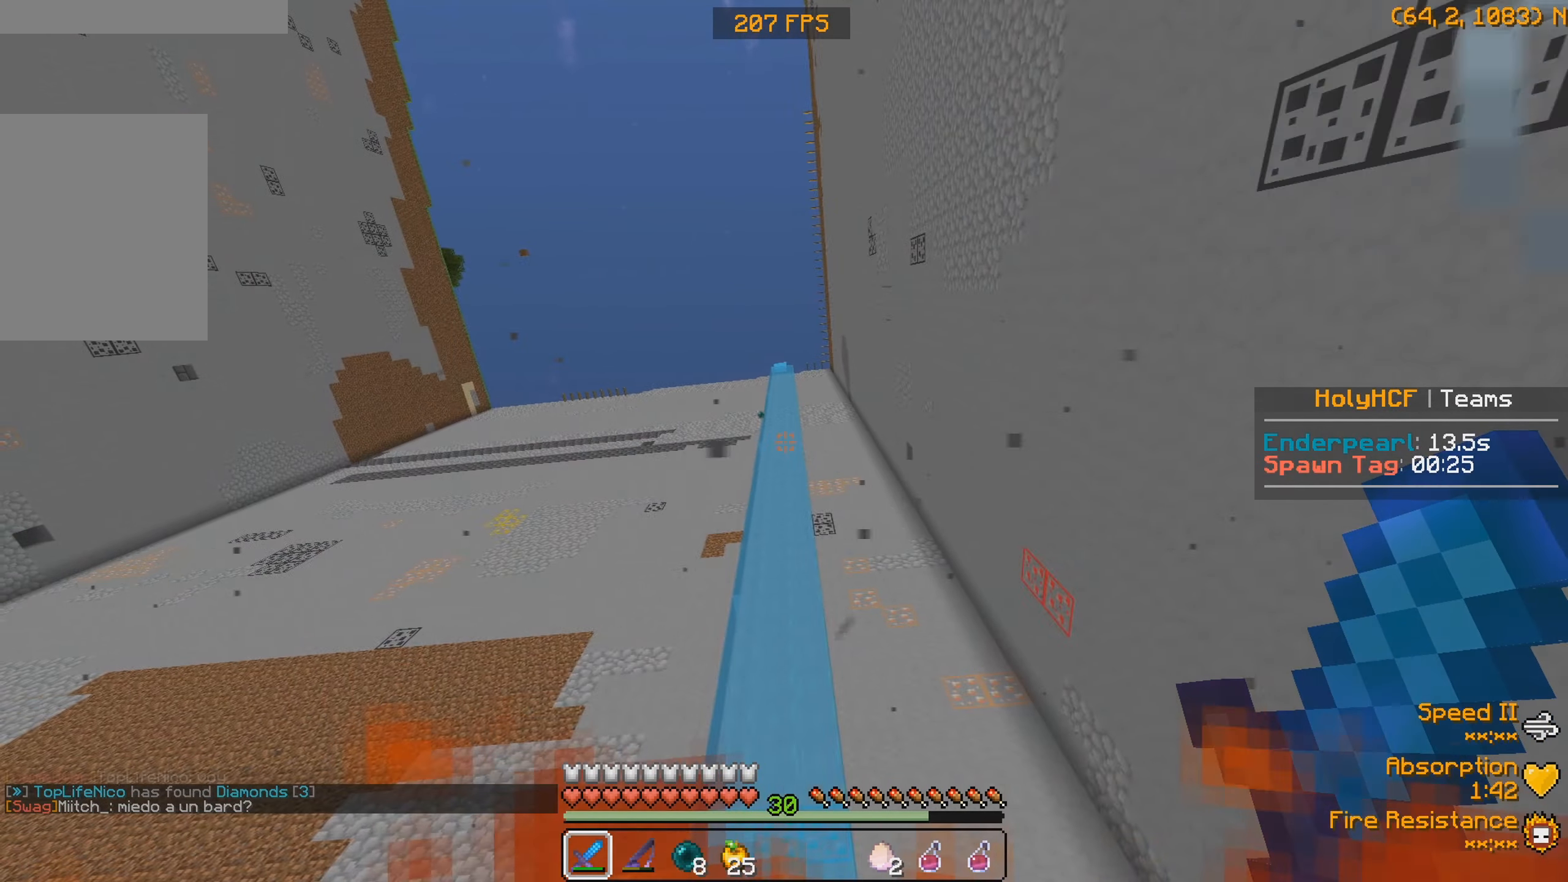
{"keys": [], "events": [[166, "d", "up"]]}
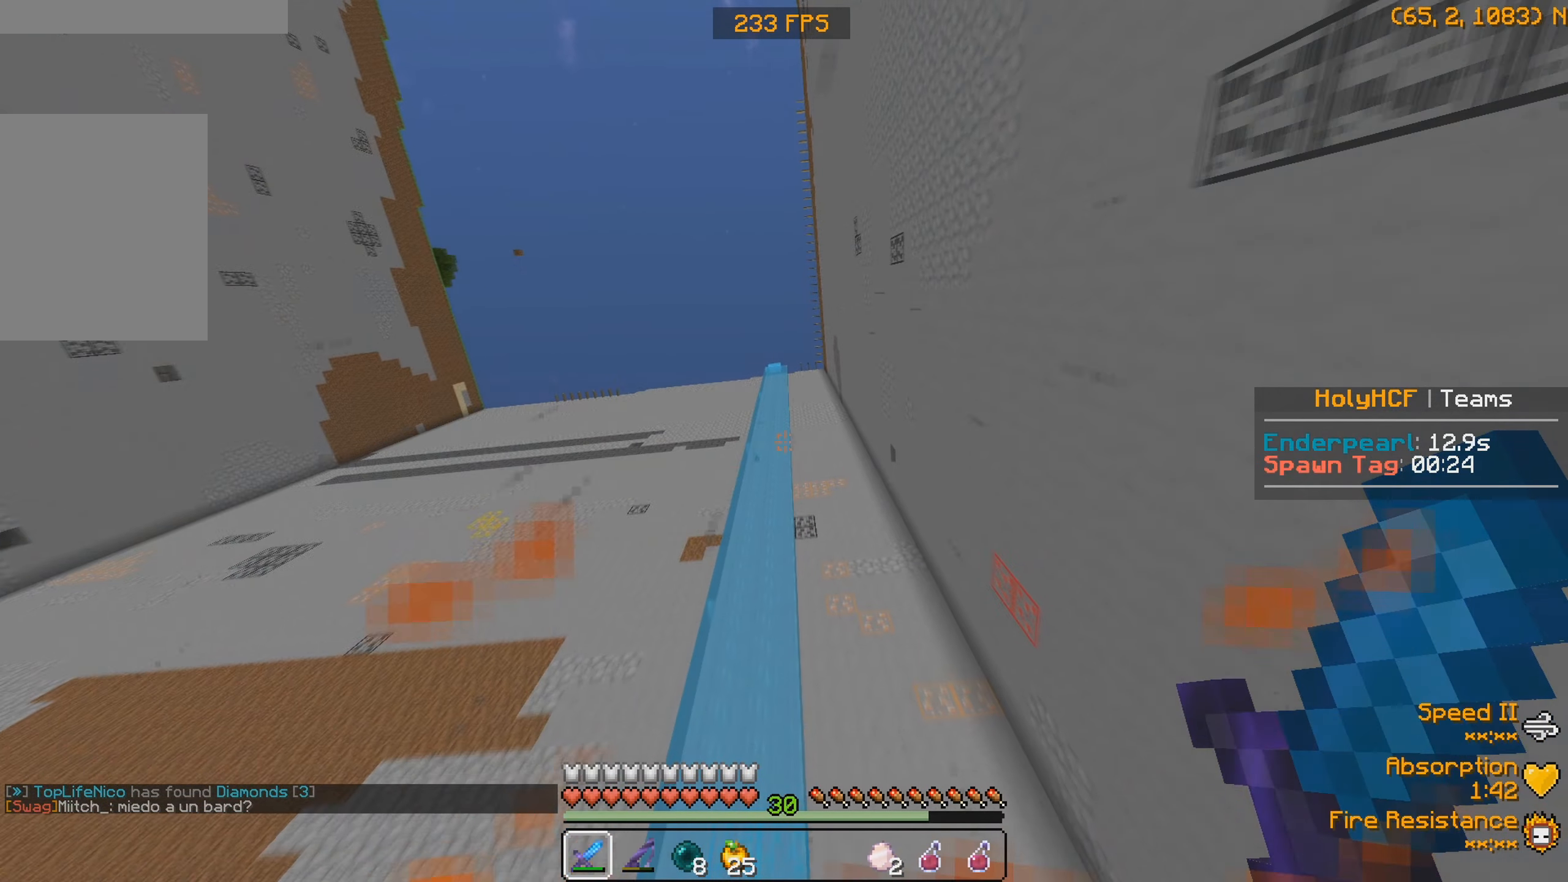
{"keys": ["w"], "events": [[100, "w", "down"]]}
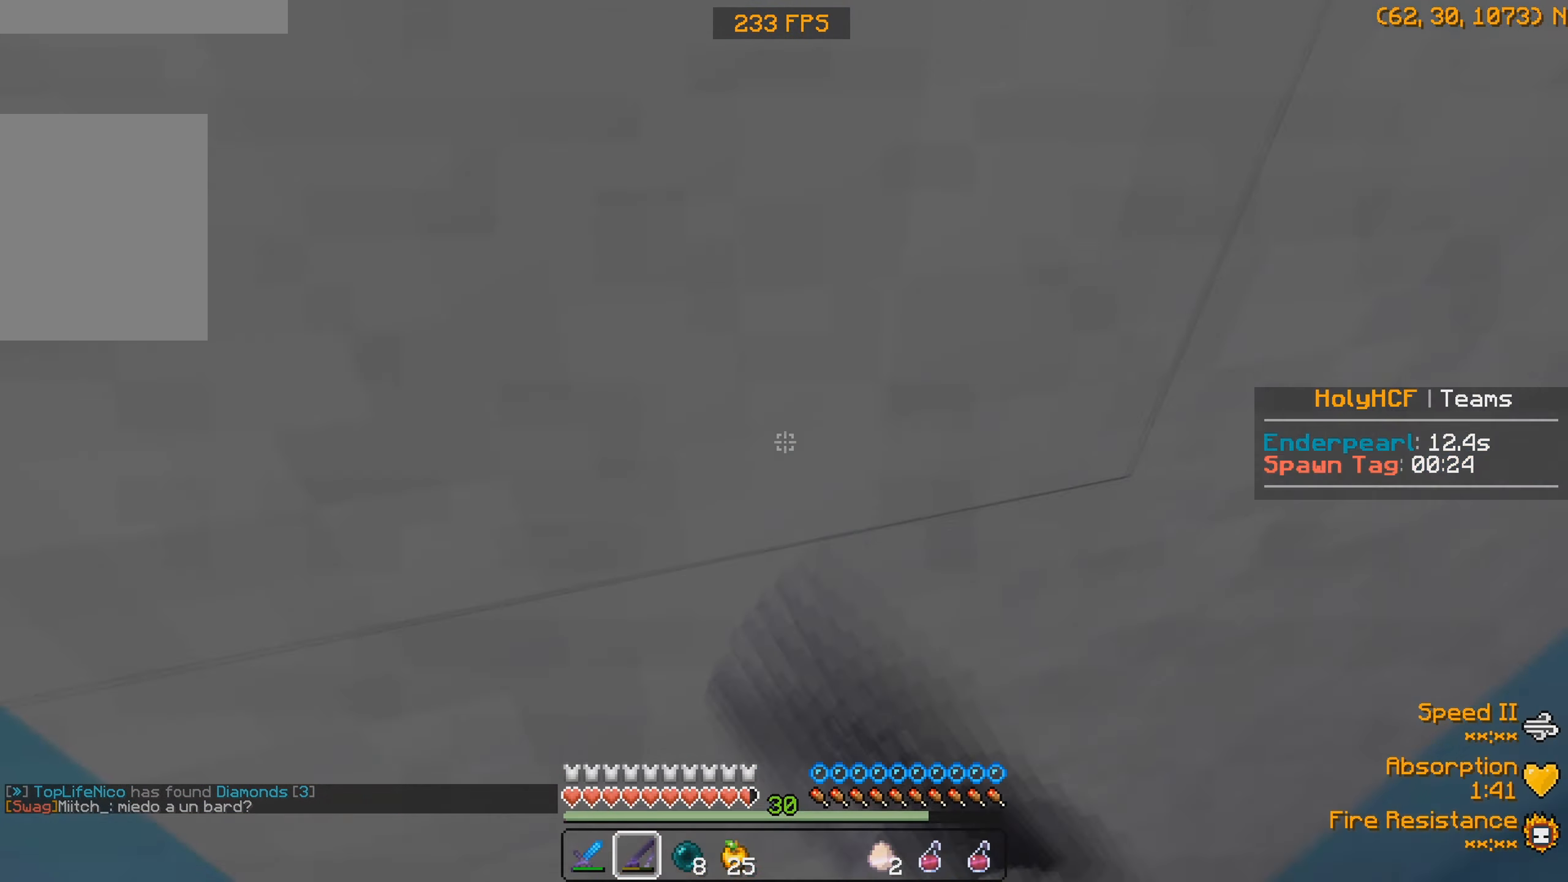
{"keys": ["w"], "events": [[266, "a", "down"], [433, "a", "up"]]}
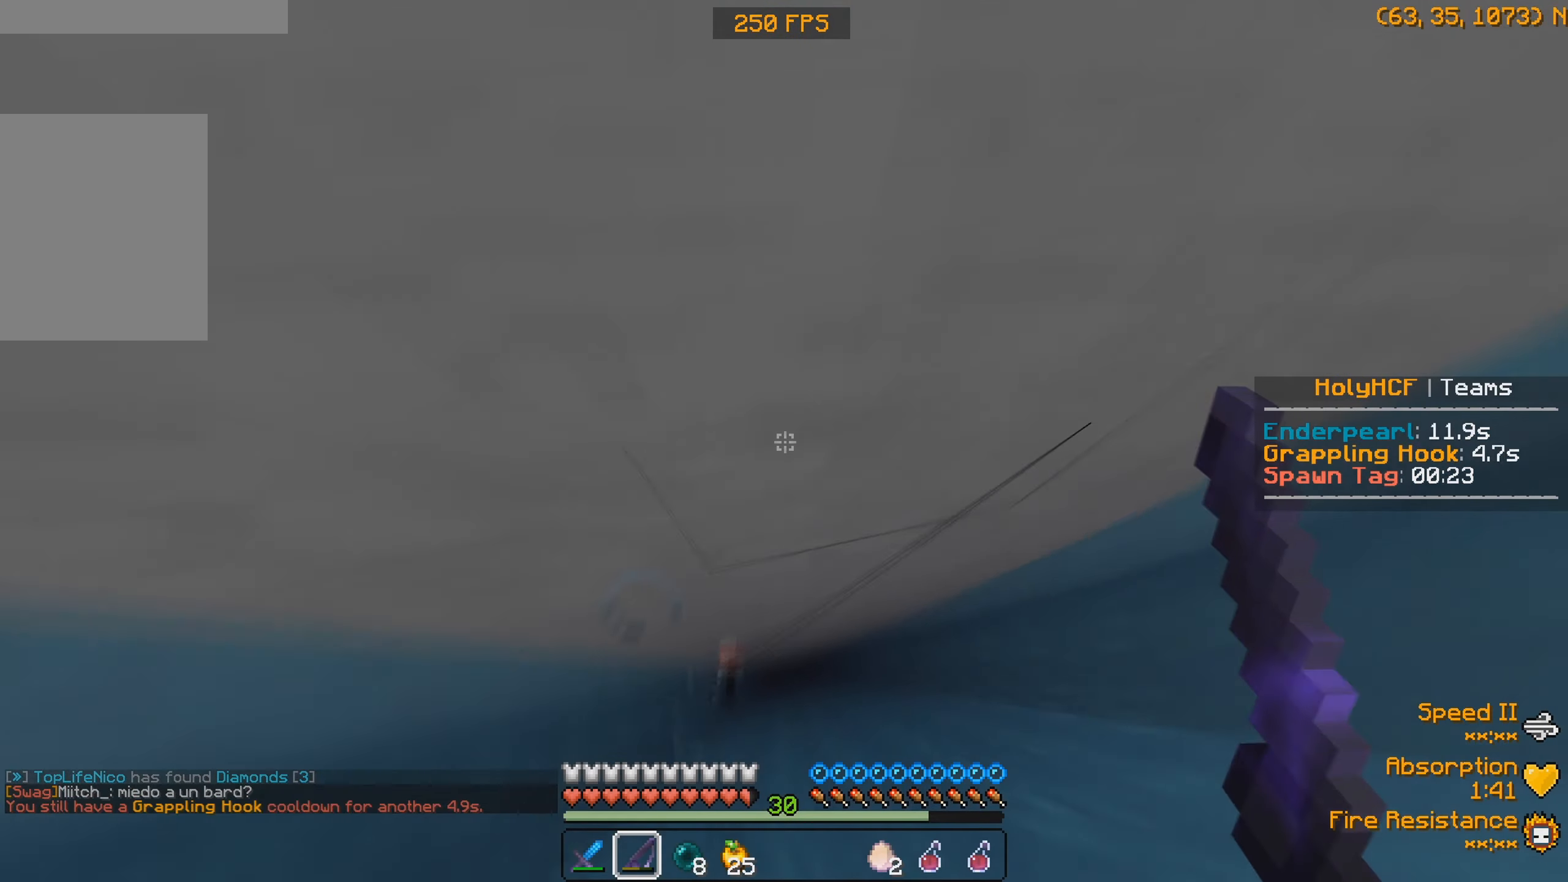
{"keys": ["w"], "events": [[66, "a", "down"], [267, "a", "up"]]}
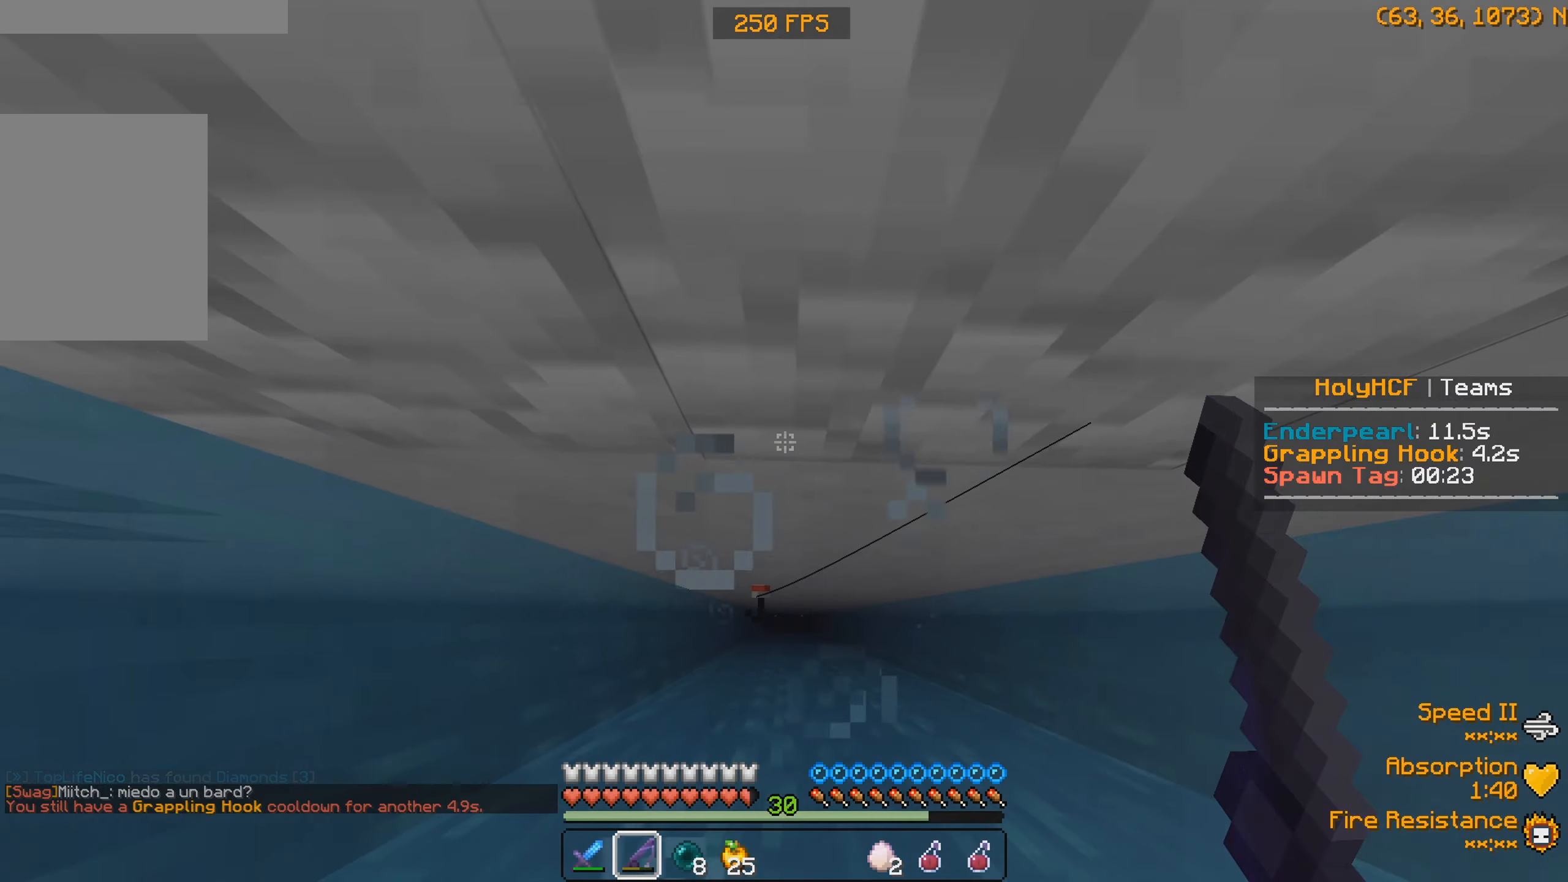
{"keys": ["w"], "events": []}
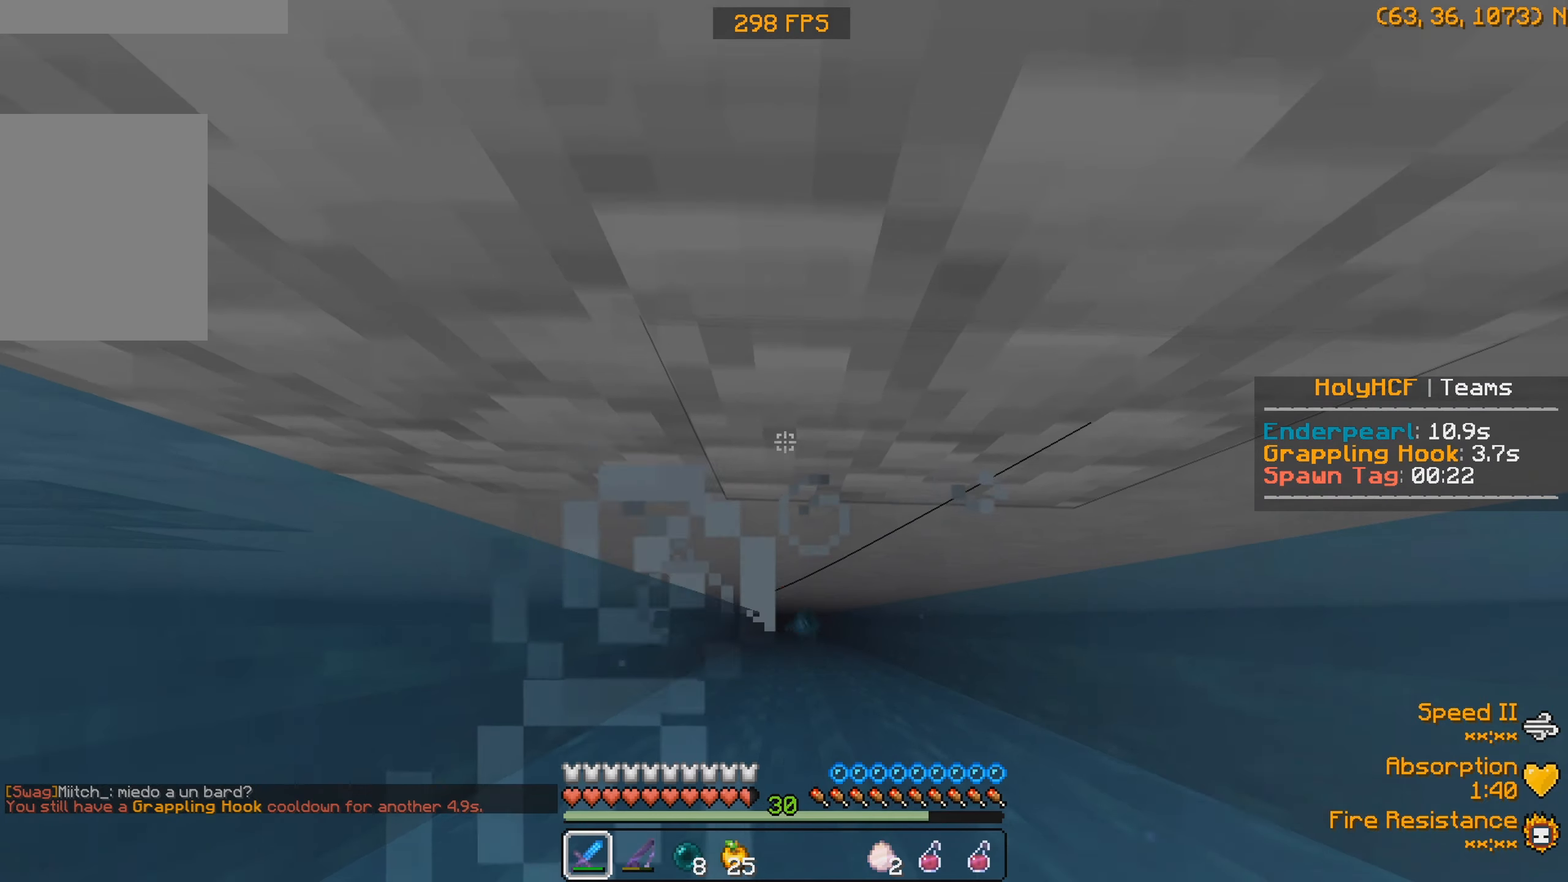
{"keys": ["w"], "events": []}
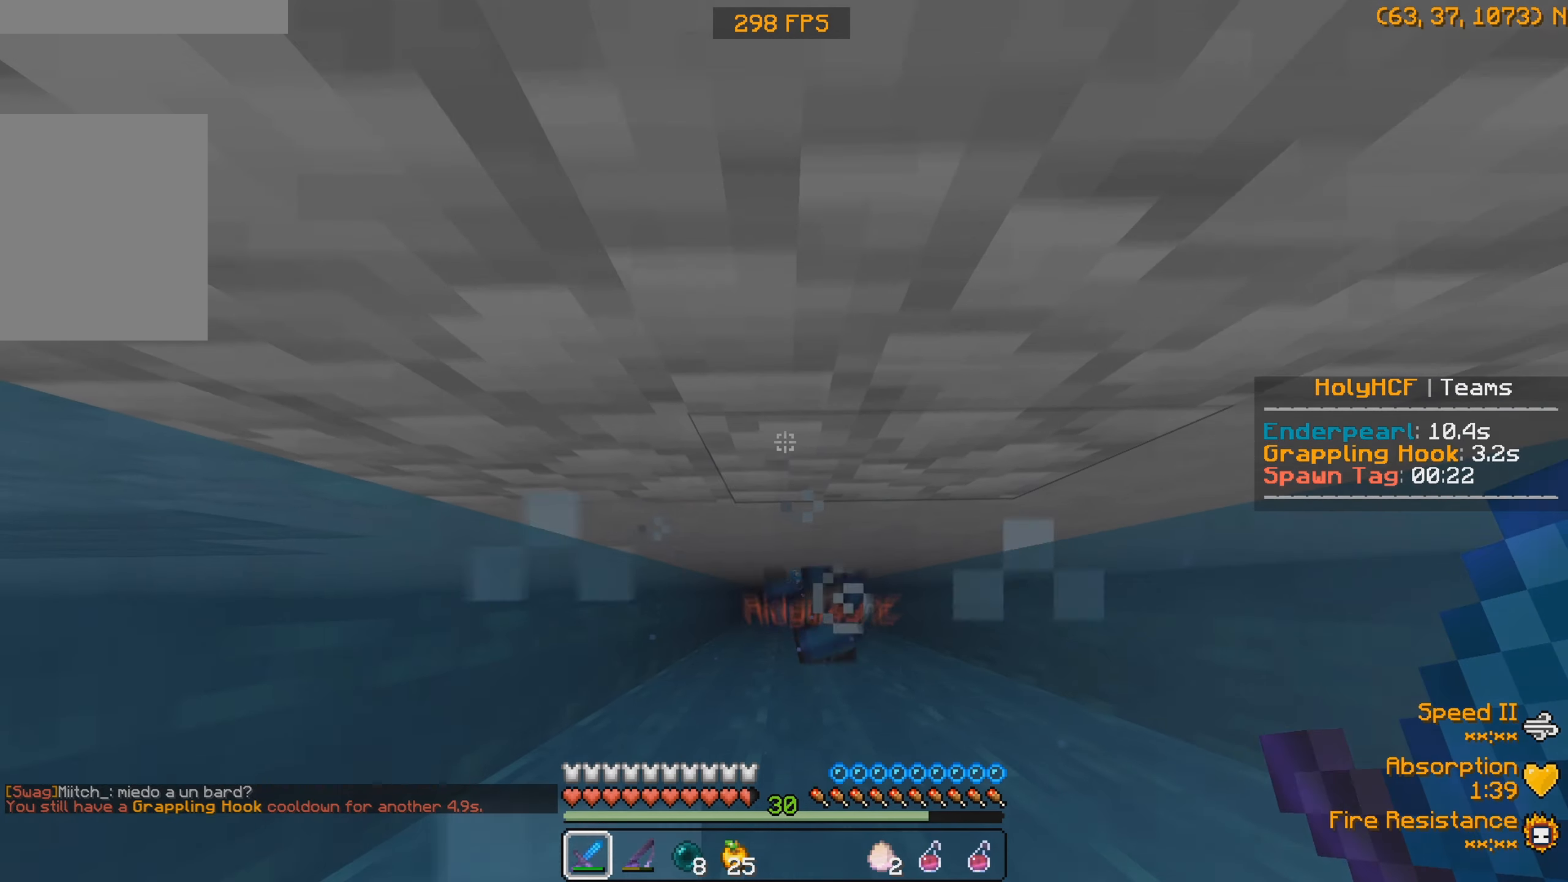
{"keys": ["w"], "events": []}
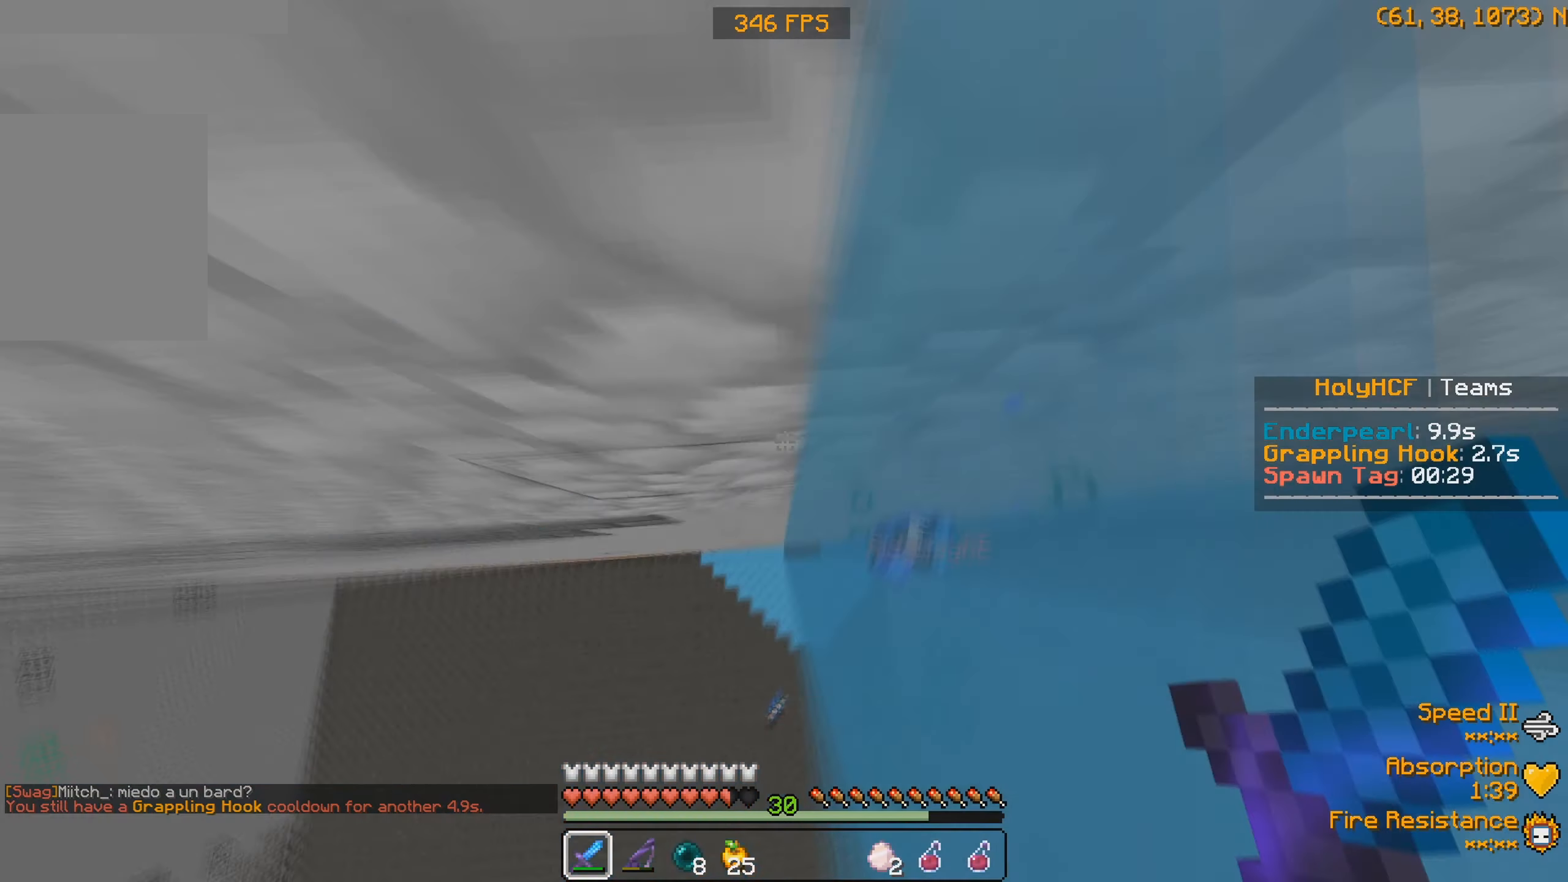
{"keys": ["d", "w"], "events": [[67, "d", "down"]]}
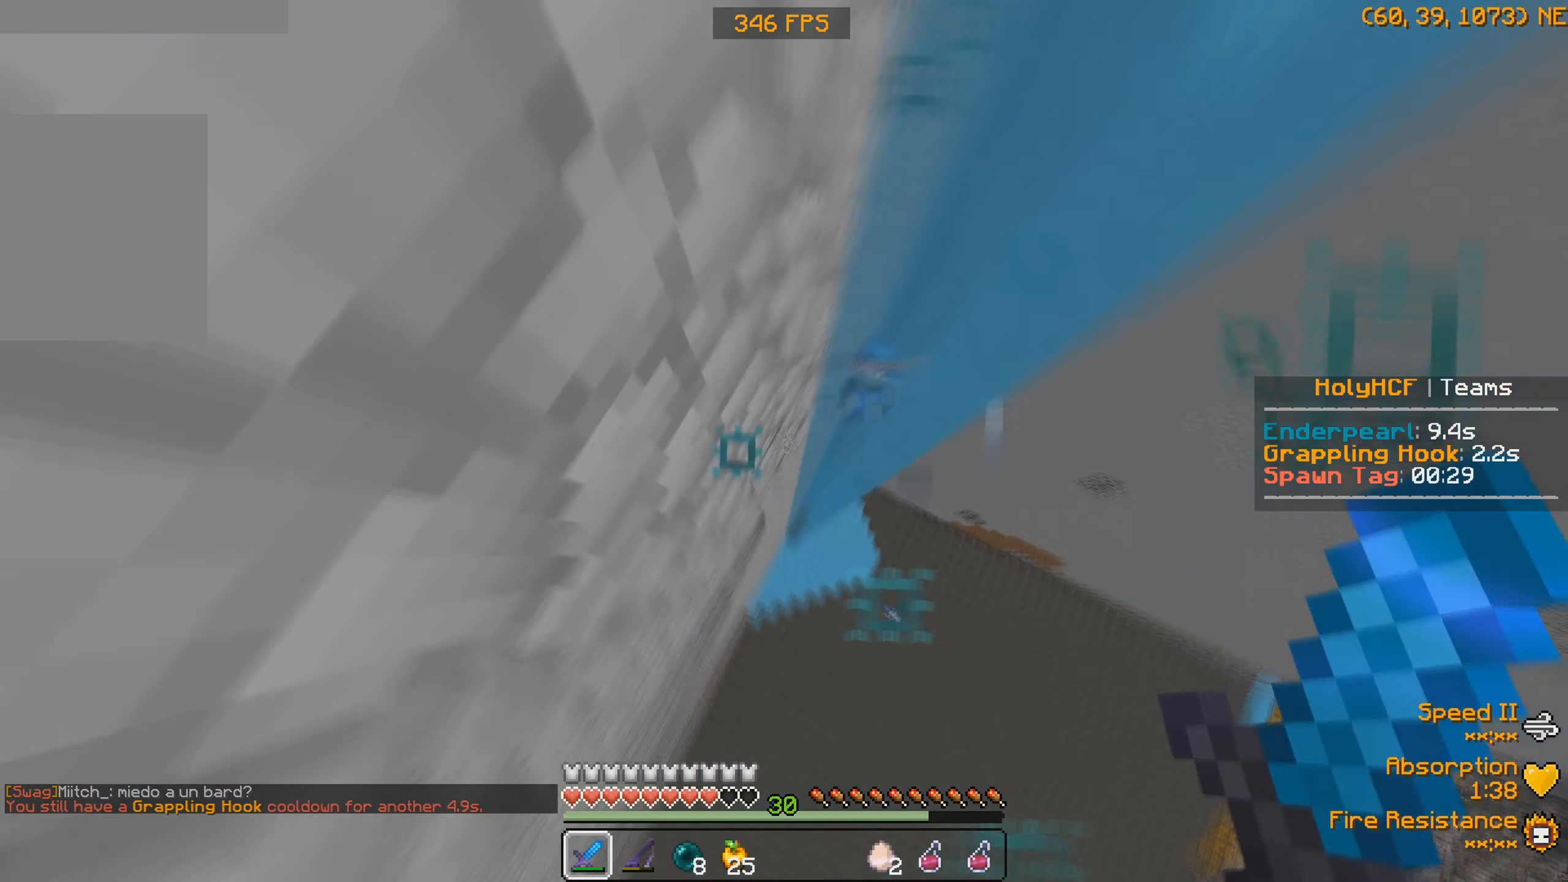
{"keys": ["w"], "events": [[234, "d", "up"]]}
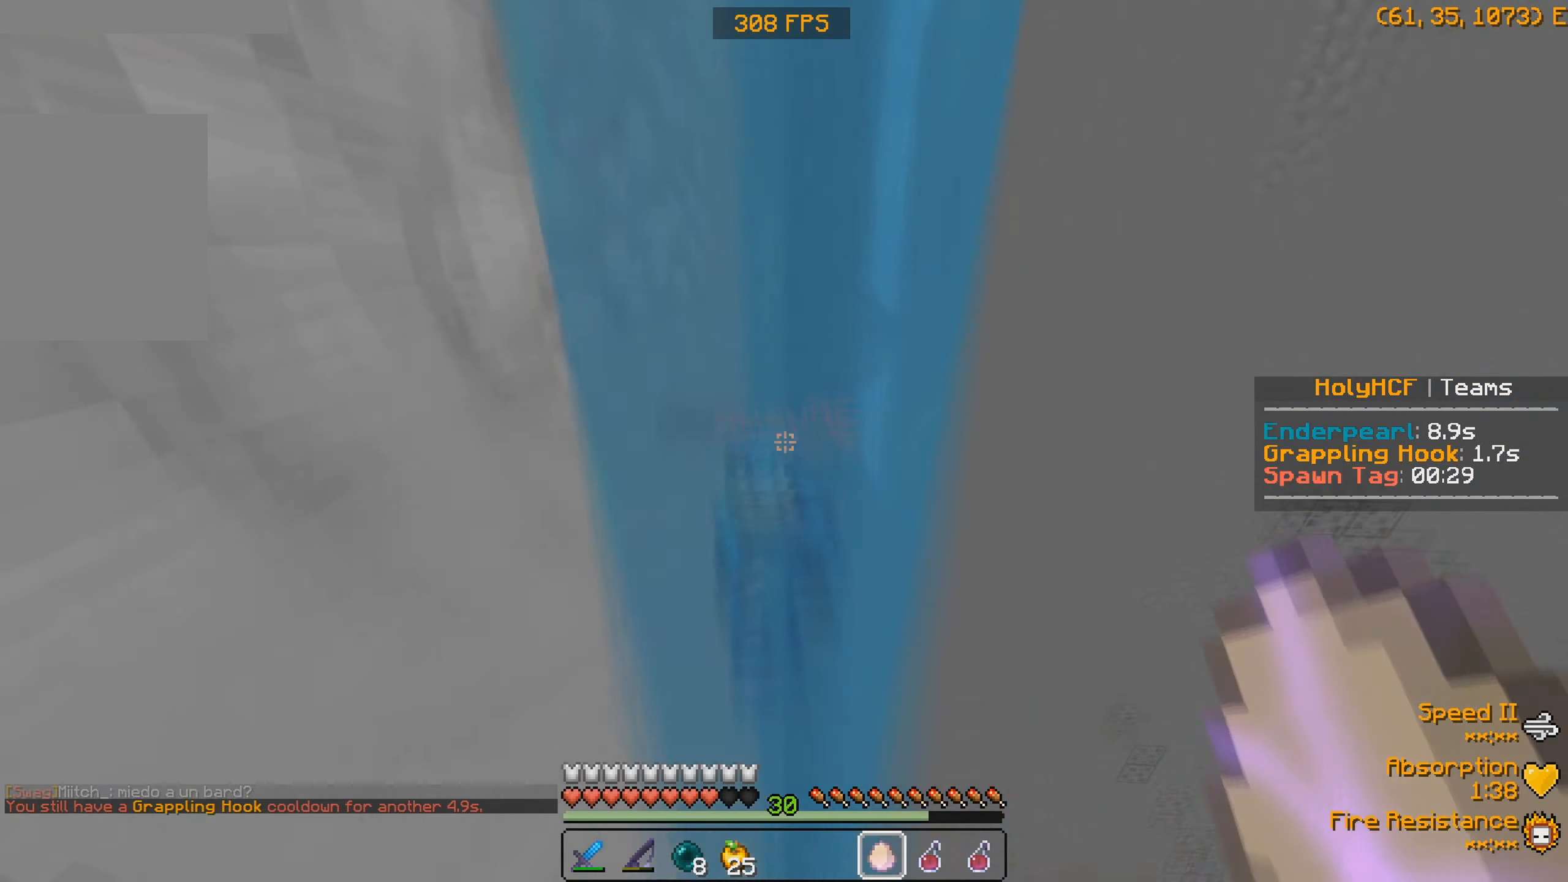
{"keys": ["w"], "events": []}
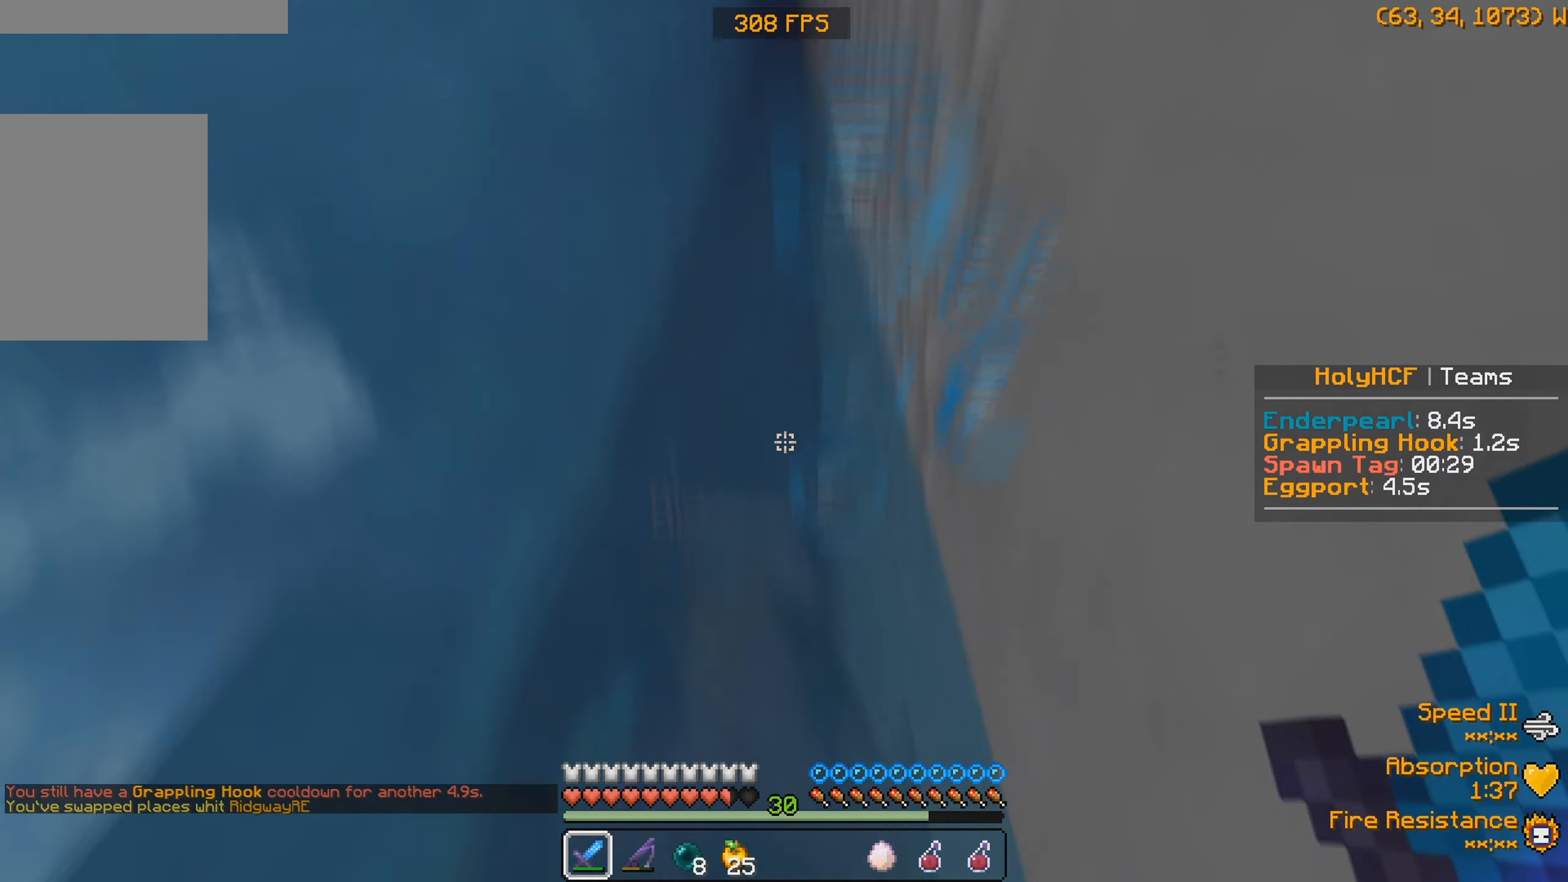
{"keys": ["s"], "events": [[34, "d", "down"], [134, "w", "up"], [167, "d", "up"], [200, "s", "down"], [267, "d", "down"], [500, "d", "up"]]}
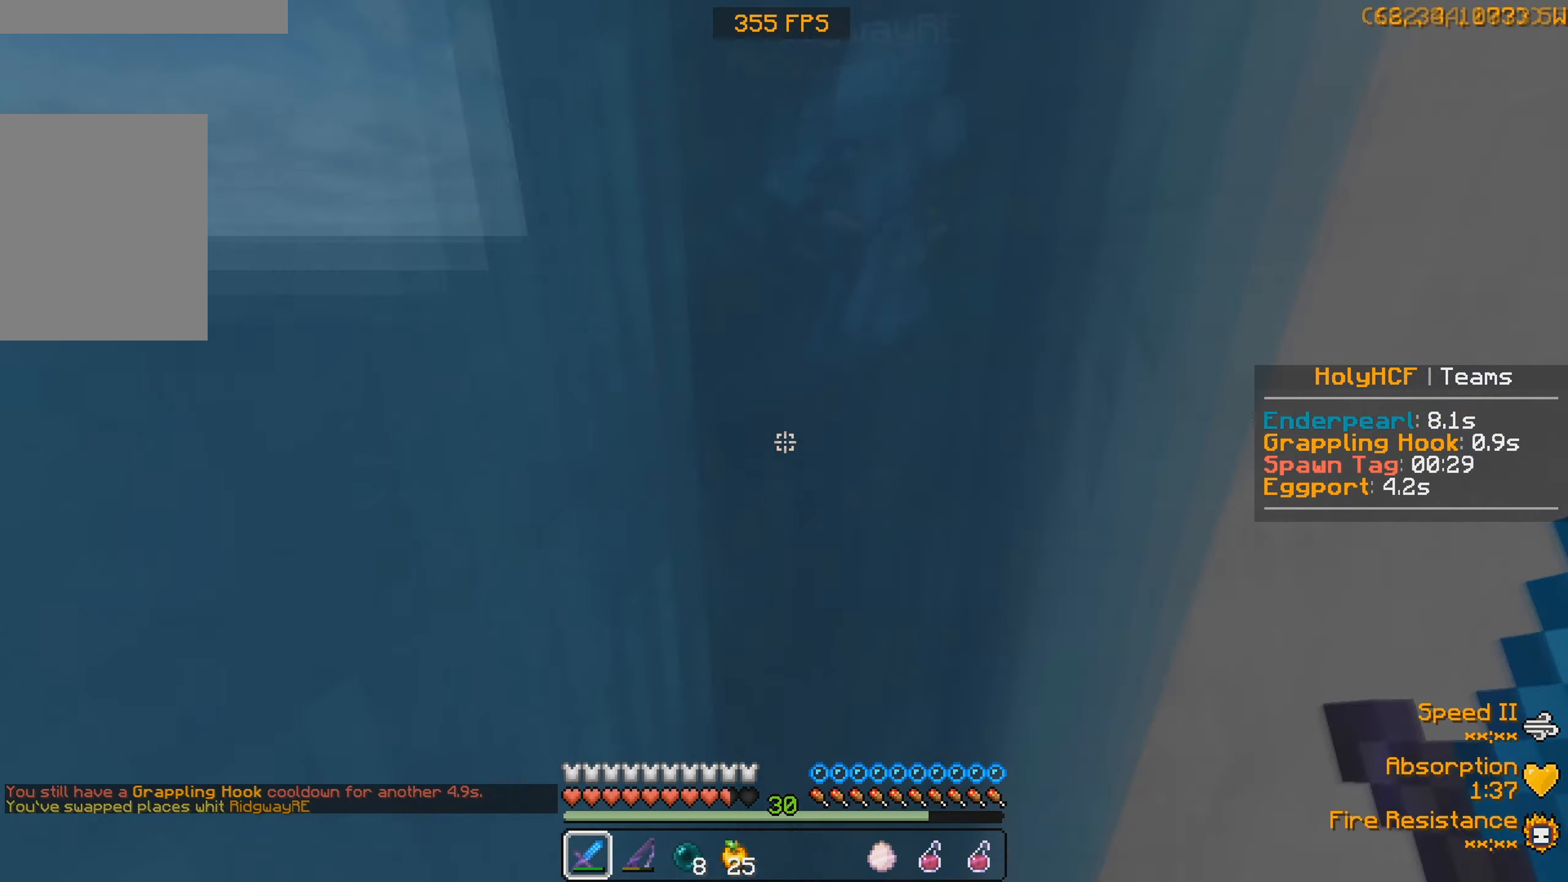
{"keys": ["s"], "events": [[34, "d", "down"], [34, "s", "up"], [300, "a", "down"], [300, "d", "up"], [367, "s", "down"], [467, "a", "up"]]}
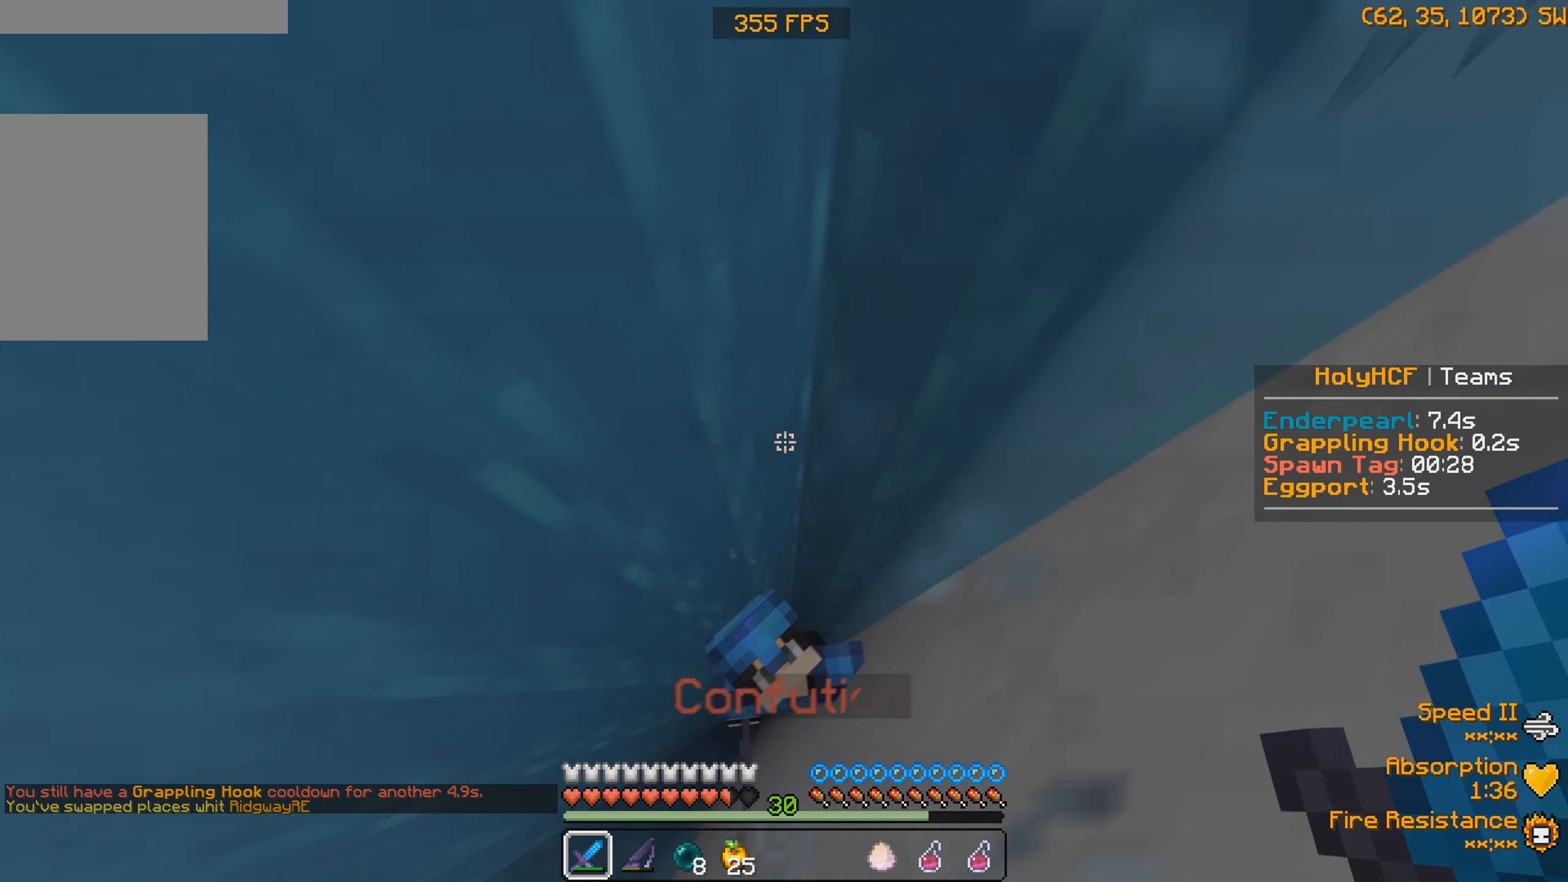
{"keys": ["s"], "events": []}
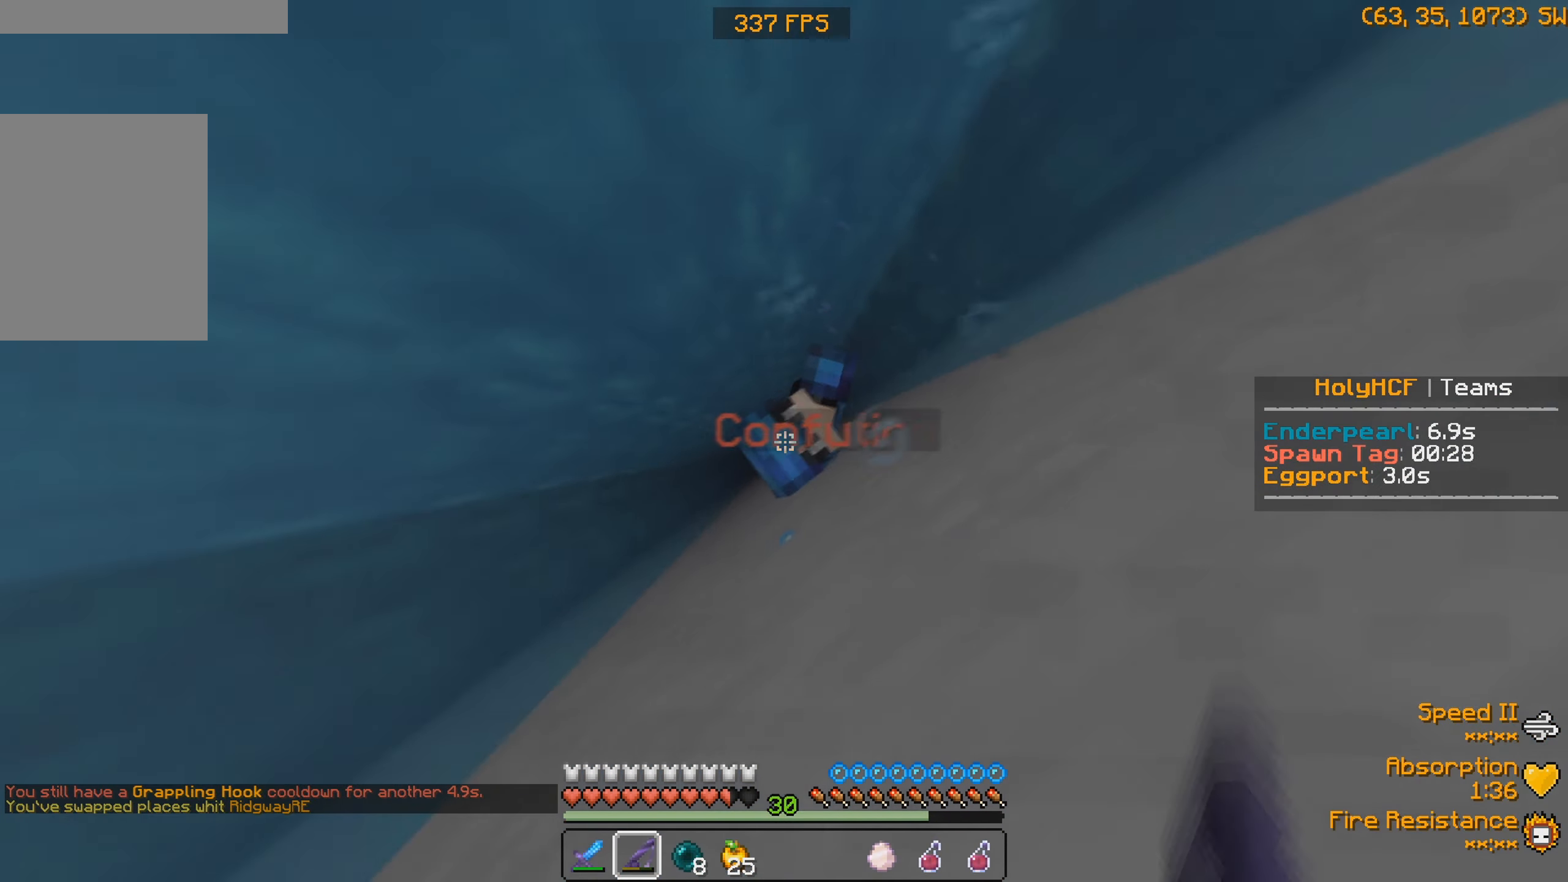
{"keys": ["d"], "events": [[334, "d", "down"], [500, "s", "up"]]}
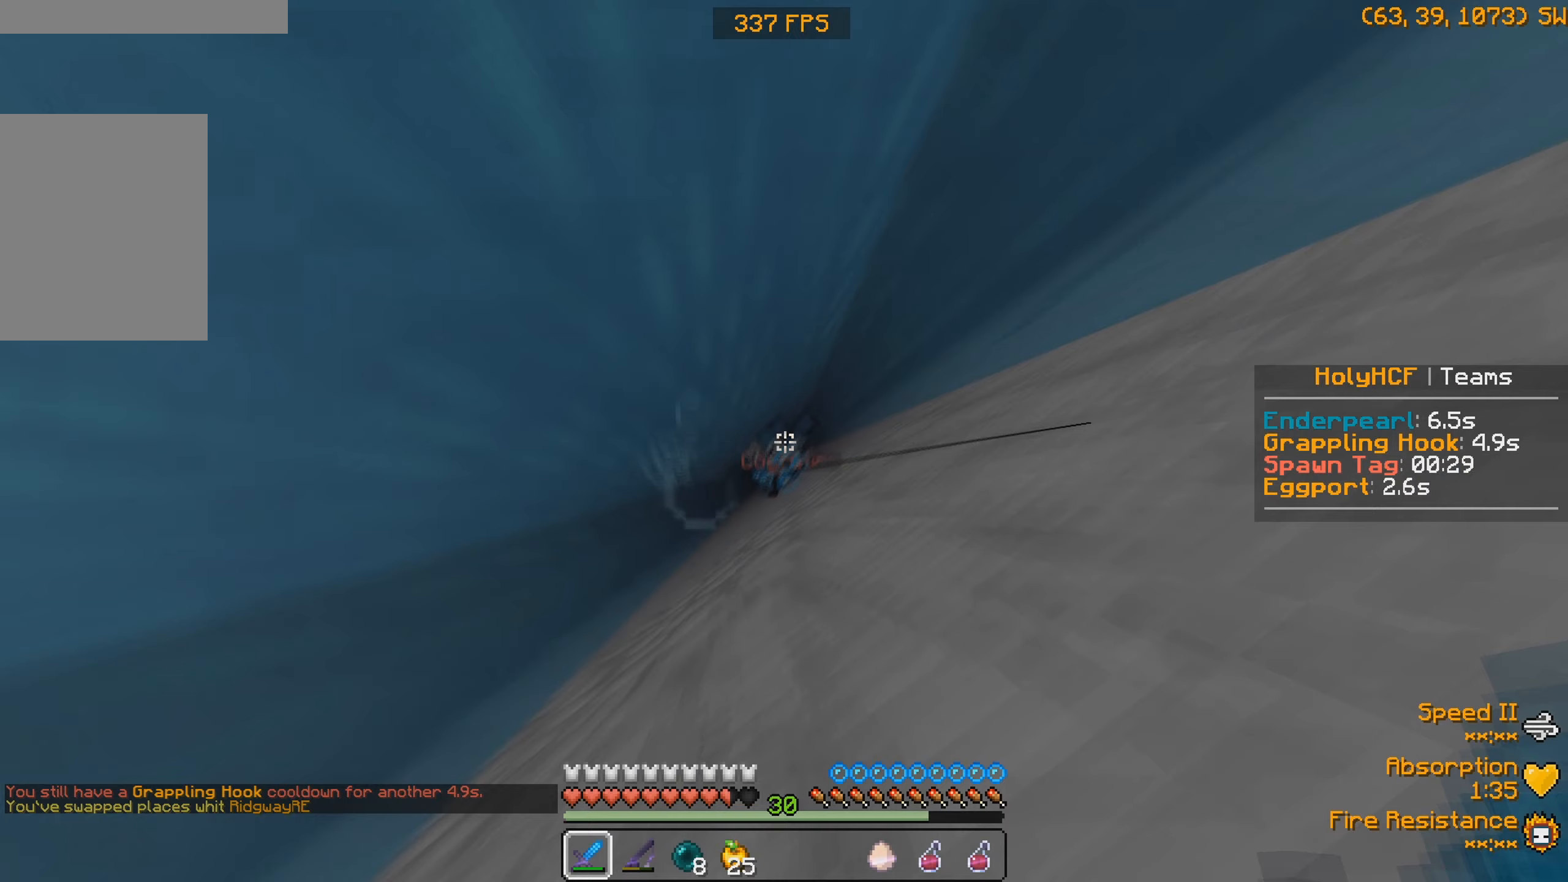
{"keys": ["d"], "events": [[67, "s", "down"], [167, "d", "up"], [433, "d", "down"], [500, "s", "up"]]}
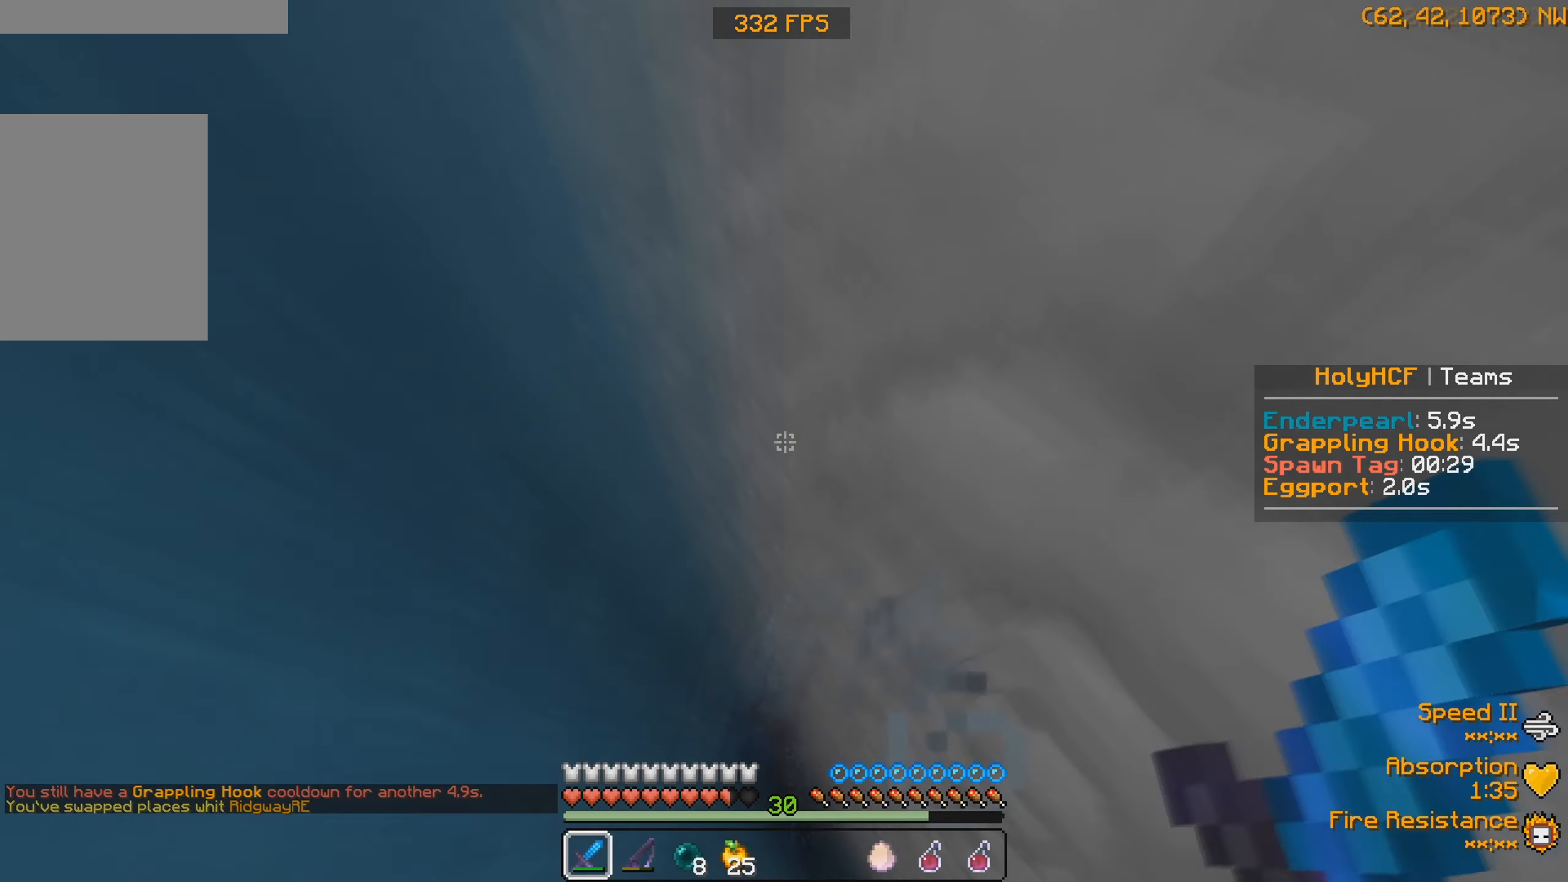
{"keys": ["d"], "events": [[67, "w", "down"], [233, "d", "up"], [400, "d", "down"], [500, "w", "up"]]}
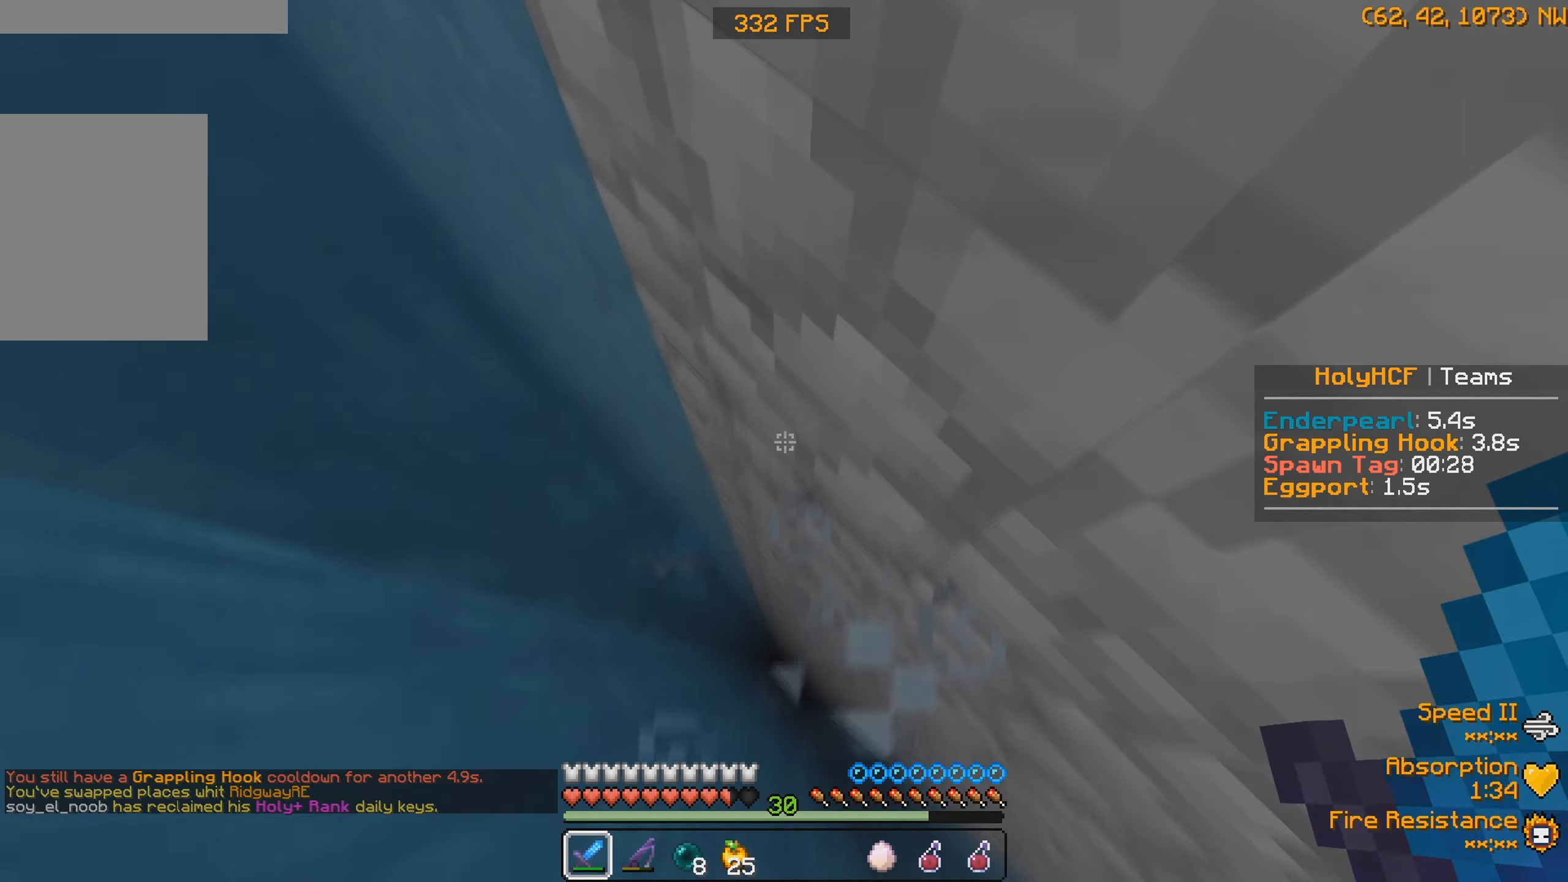
{"keys": ["d", "w"], "events": [[300, "w", "down"]]}